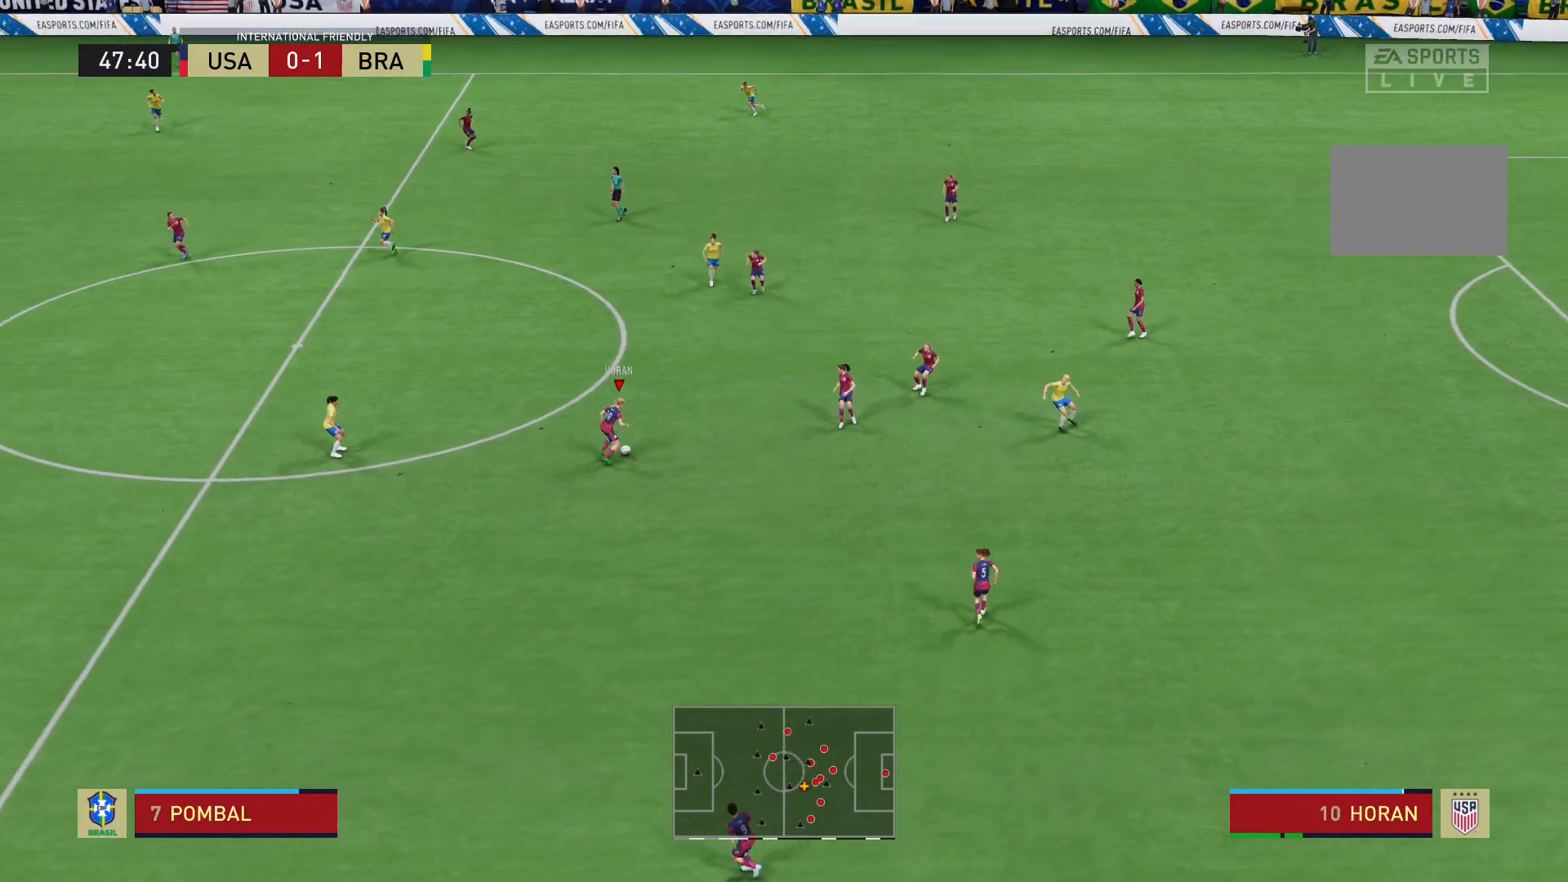
Gameplay with a controller (Xbox layout); each line is a JSON object with the inputs held at the frame after it. "events" lists button and stick changes between this image and that frame as [ms after this image, input, new state], when the widget could be followed in between. Not read: L3 R3.
{"buttons": [], "left_stick": "center", "right_stick": "center", "events": [[34, "left_stick", "center"], [100, "L2", "up"]]}
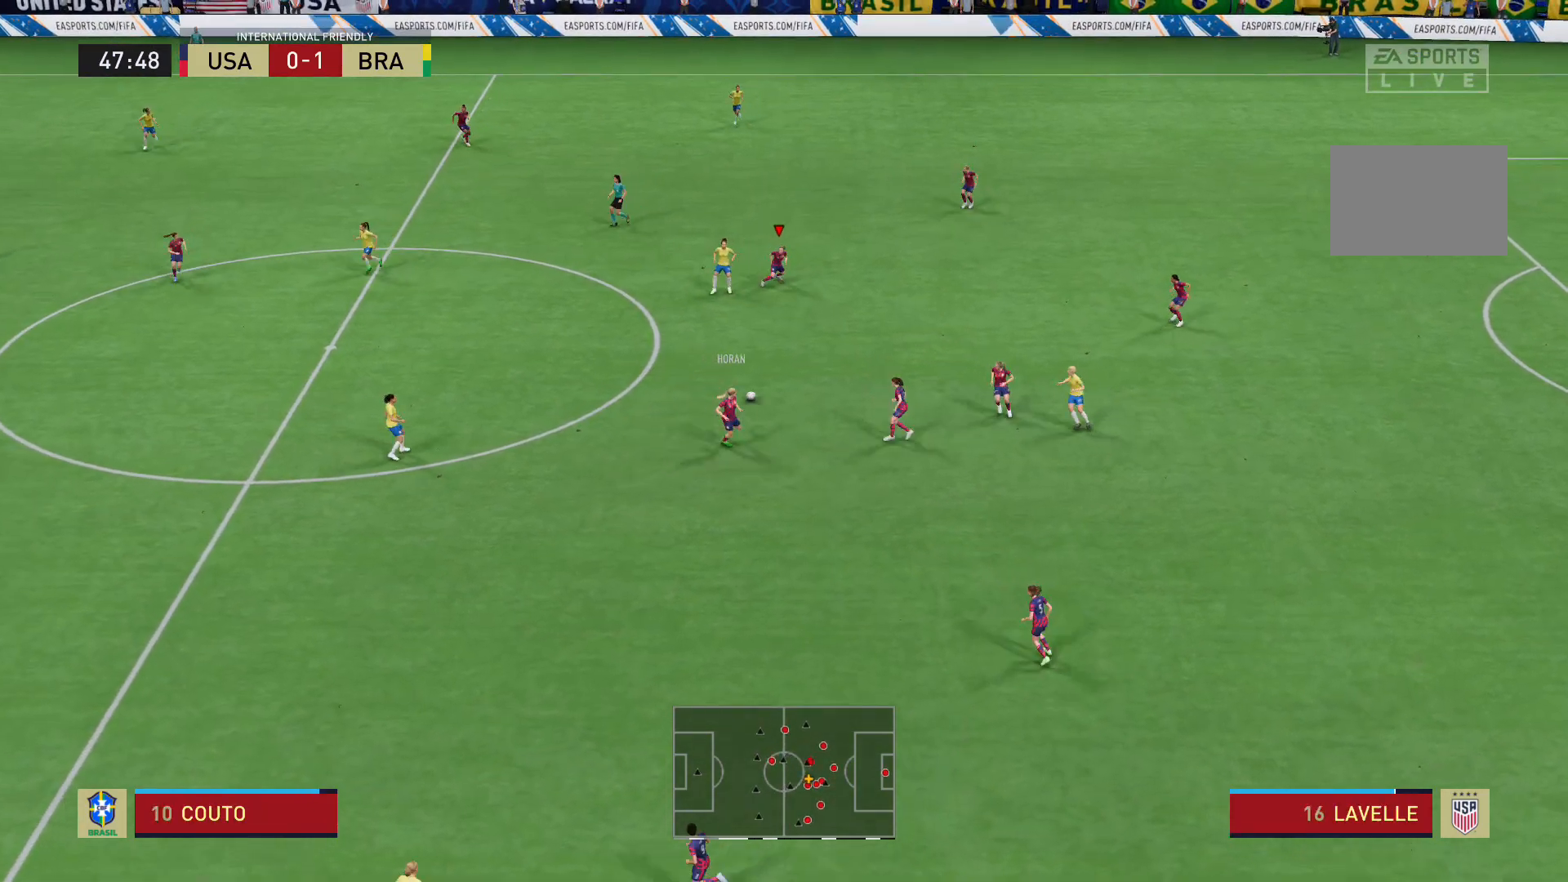
{"buttons": [], "left_stick": "right", "right_stick": "center", "events": [[33, "left_stick", "down"], [500, "left_stick", "right"]]}
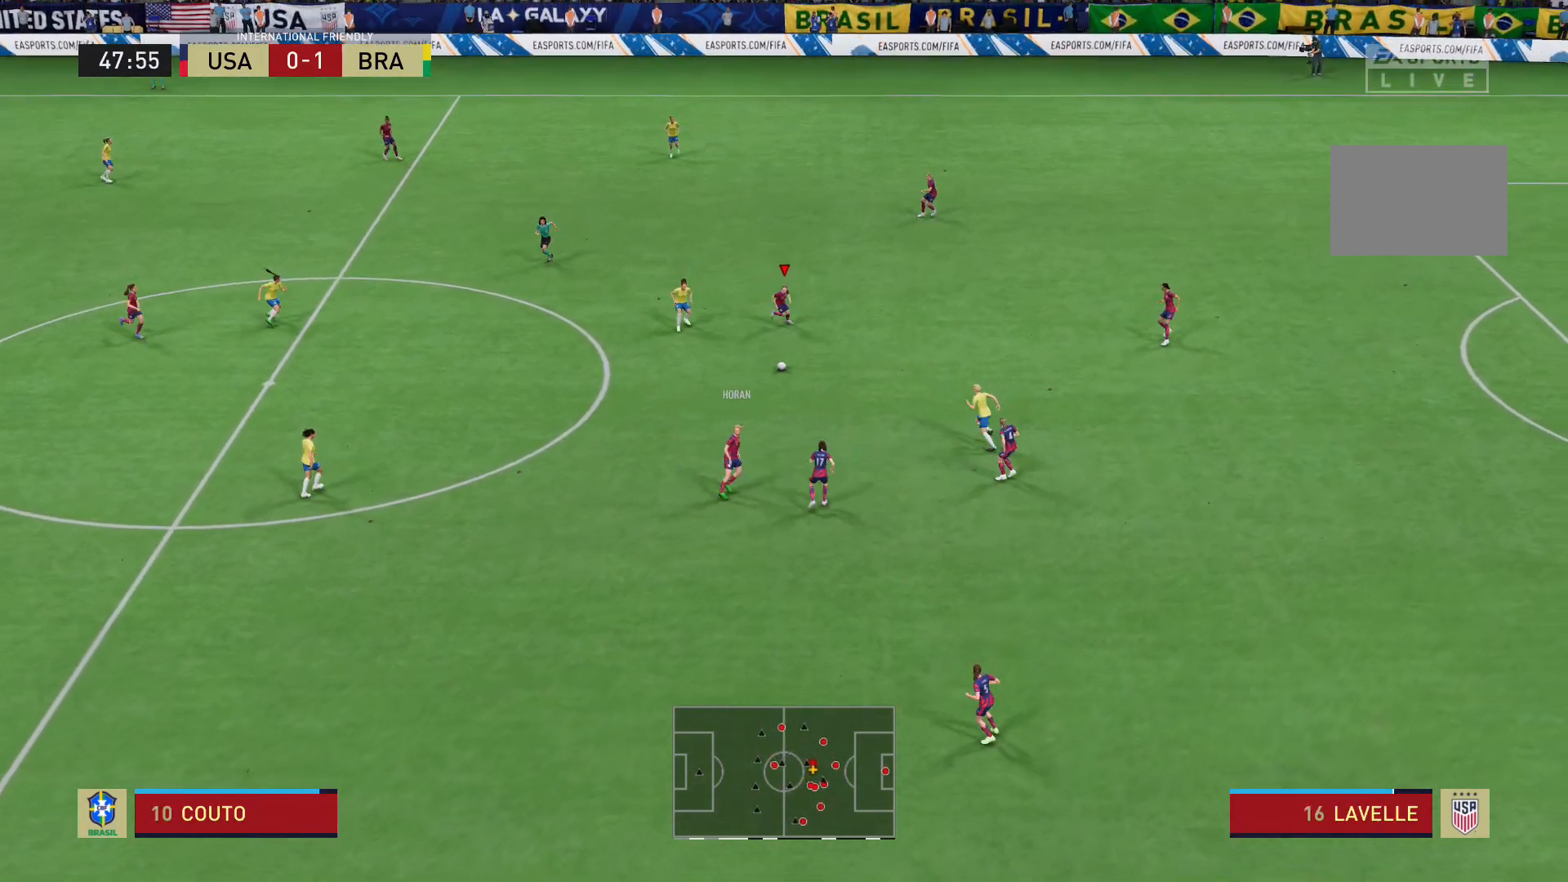
{"buttons": ["A"], "left_stick": "up-right", "right_stick": "center", "events": [[100, "left_stick", "up-right"], [401, "A", "down"]]}
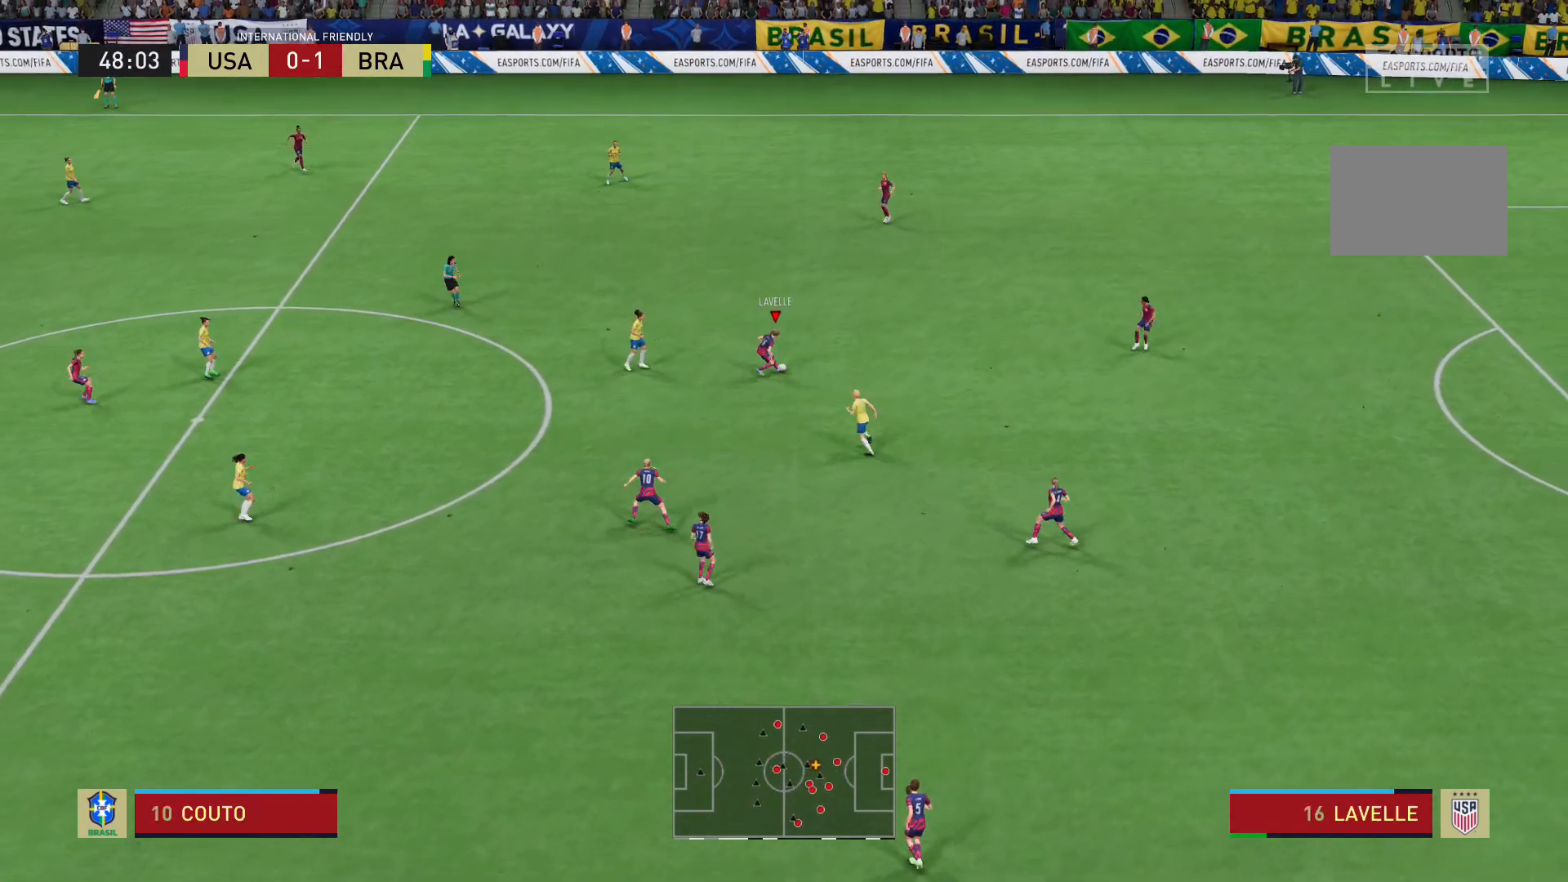
{"buttons": [], "left_stick": "up-left", "right_stick": "center", "events": [[33, "A", "up"], [100, "left_stick", "up"], [367, "left_stick", "up-left"]]}
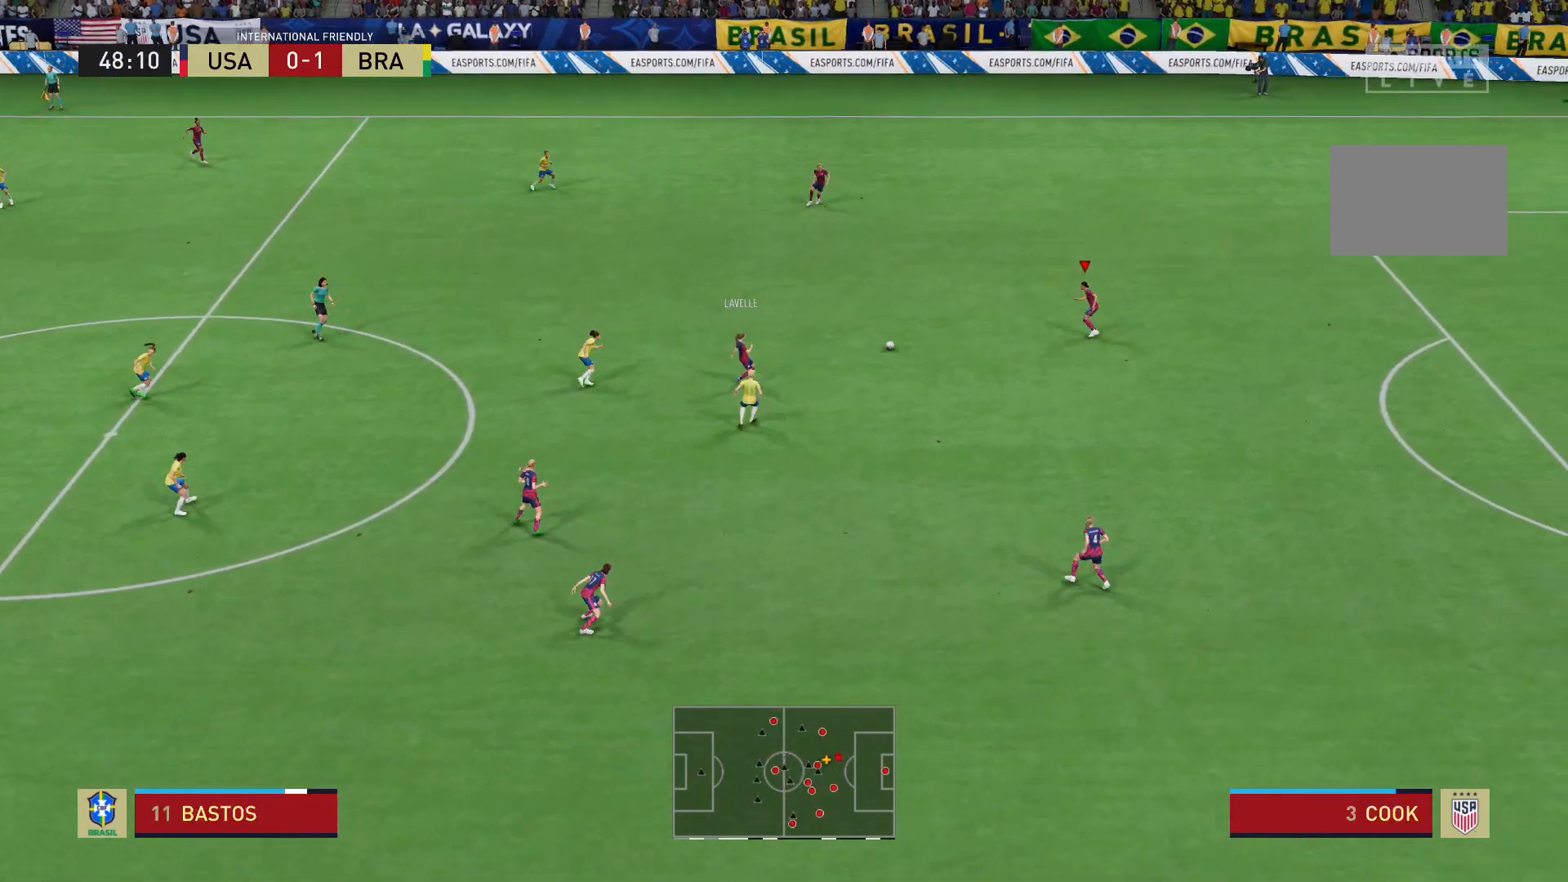
{"buttons": [], "left_stick": "up-left", "right_stick": "center", "events": []}
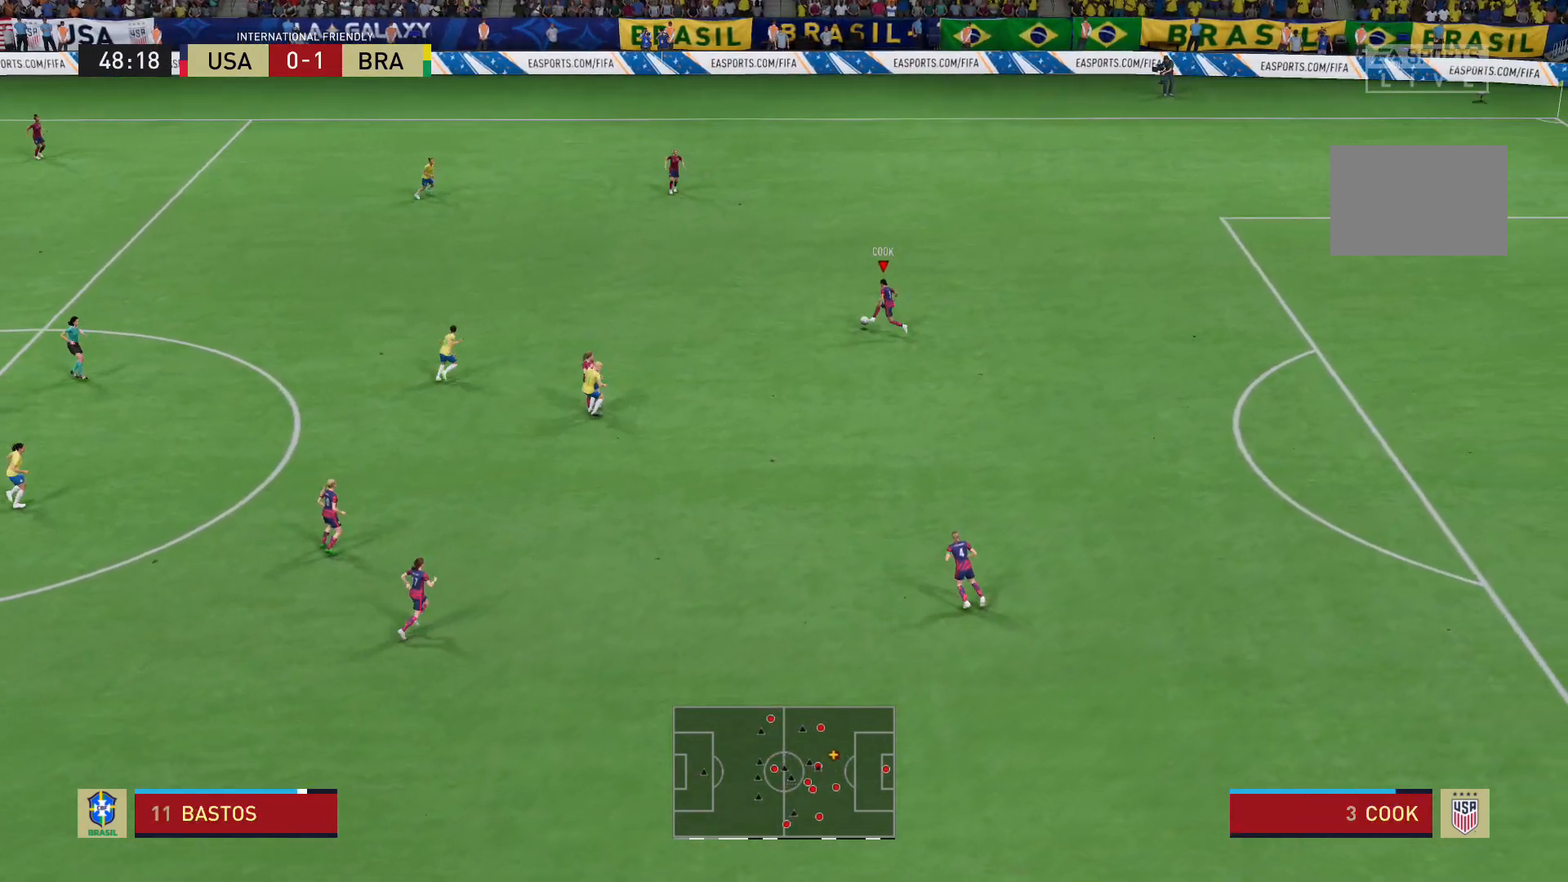
{"buttons": ["R2"], "left_stick": "up-left", "right_stick": "center", "events": [[433, "R2", "down"]]}
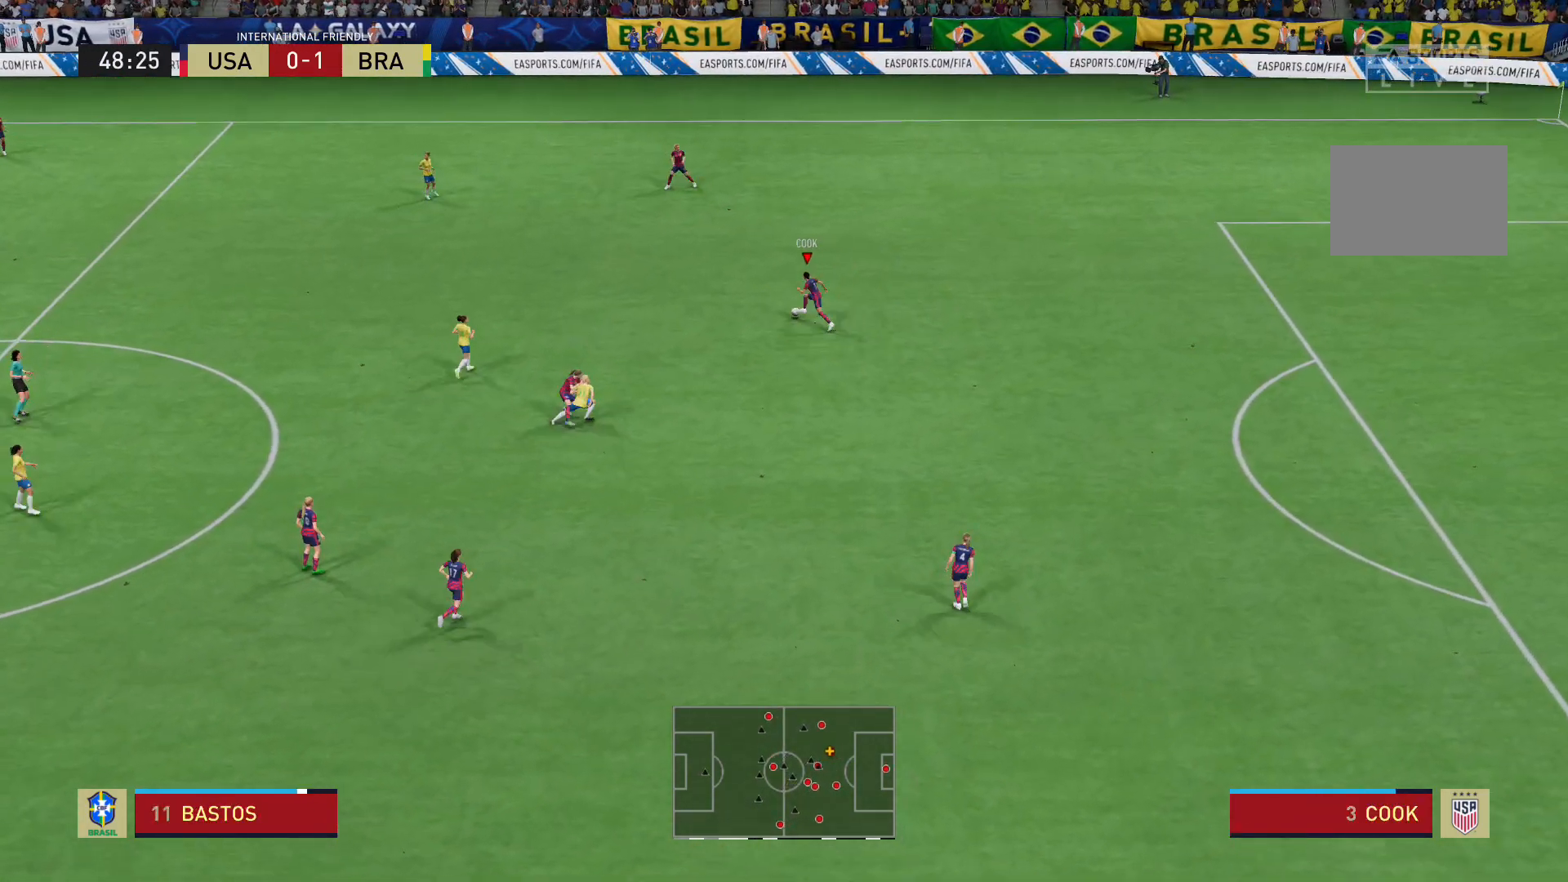
{"buttons": ["R2"], "left_stick": "up-left", "right_stick": "center", "events": []}
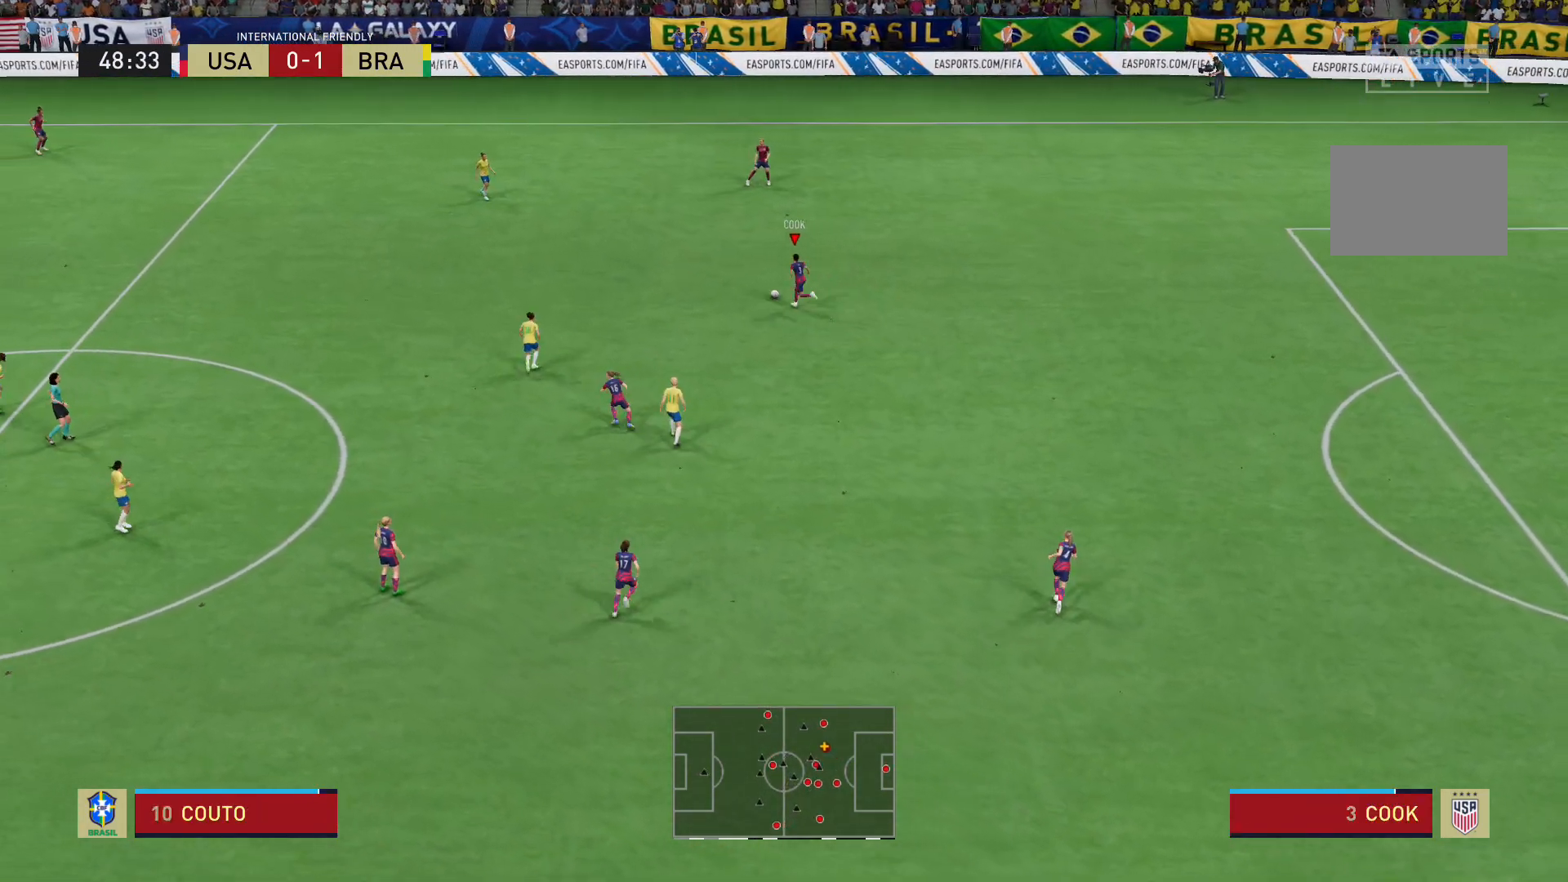
{"buttons": ["R2"], "left_stick": "up-left", "right_stick": "center", "events": []}
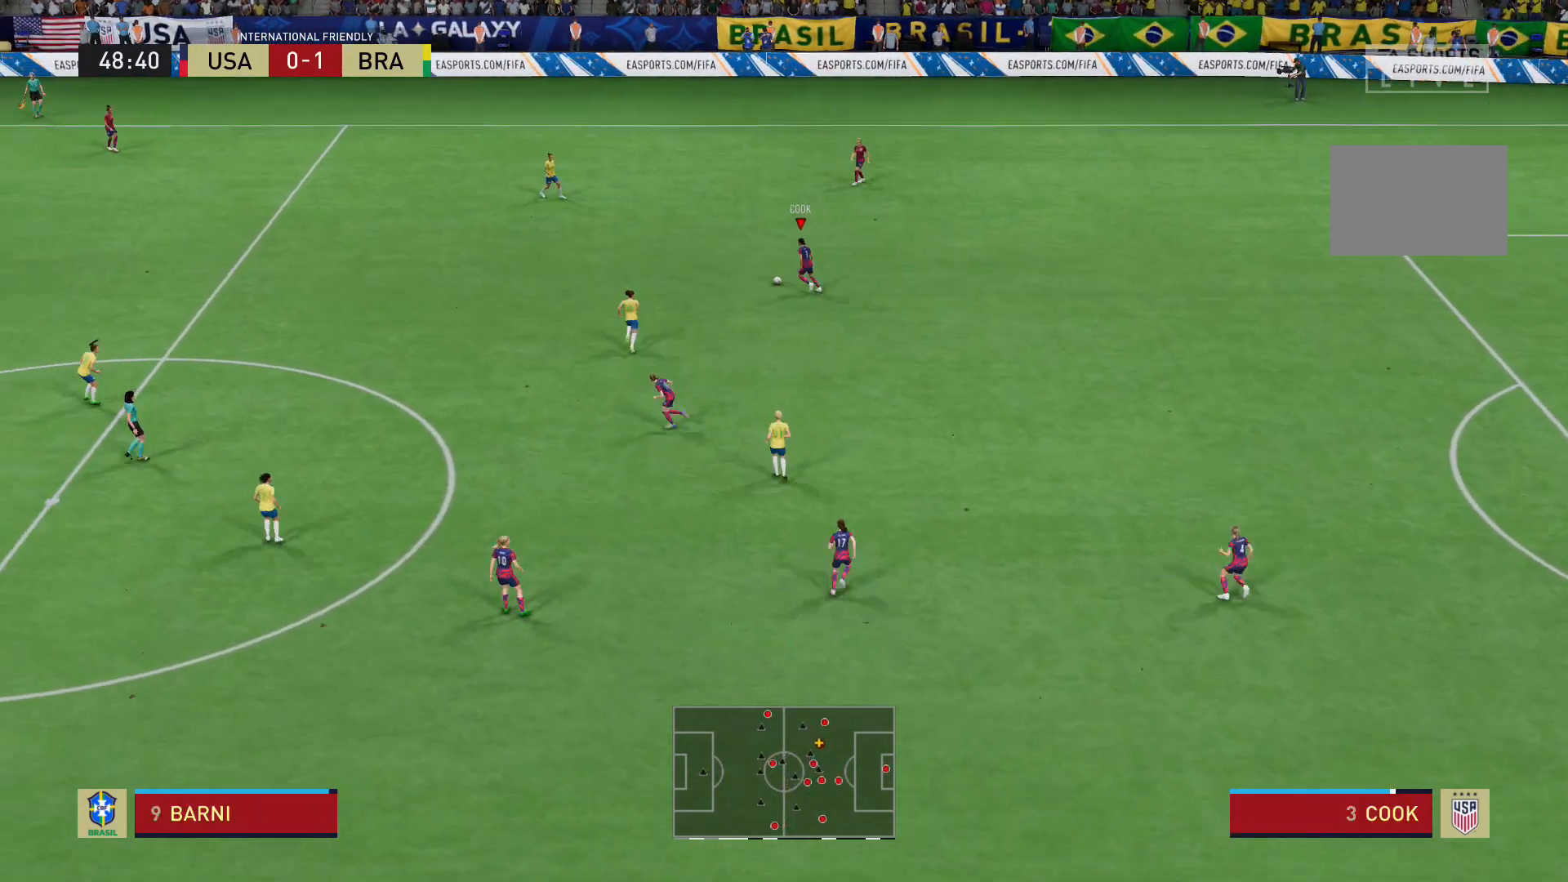
{"buttons": ["A"], "left_stick": "left", "right_stick": "center", "events": [[300, "left_stick", "left"], [501, "A", "down"], [501, "R2", "up"]]}
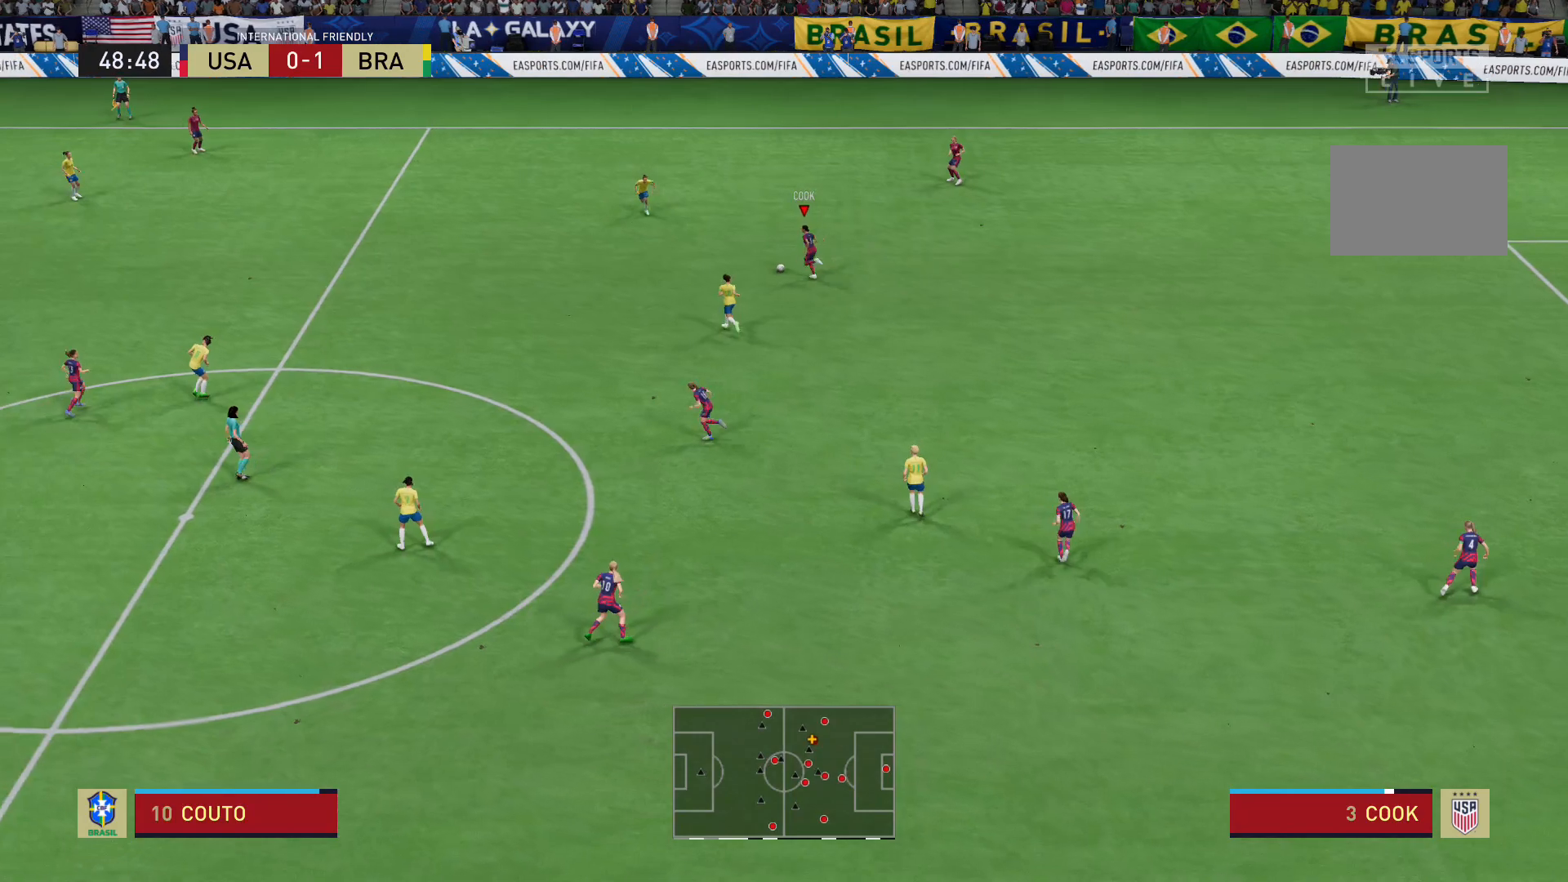
{"buttons": [], "left_stick": "center", "right_stick": "center", "events": [[167, "A", "up"], [433, "left_stick", "center"]]}
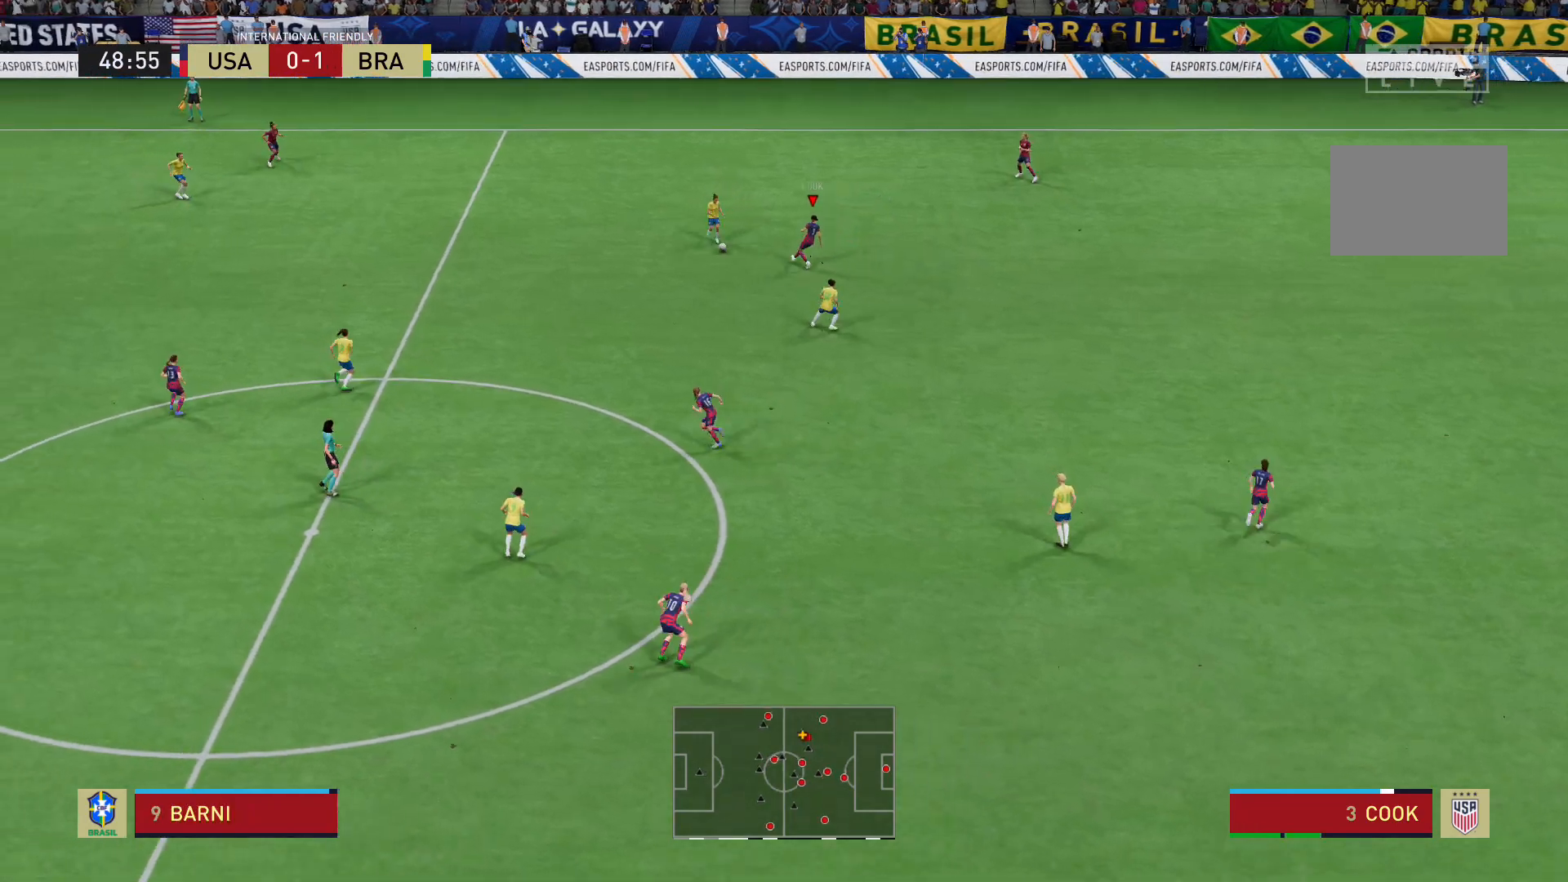
{"buttons": [], "left_stick": "down-right", "right_stick": "center", "events": [[334, "left_stick", "up"], [434, "left_stick", "down-right"]]}
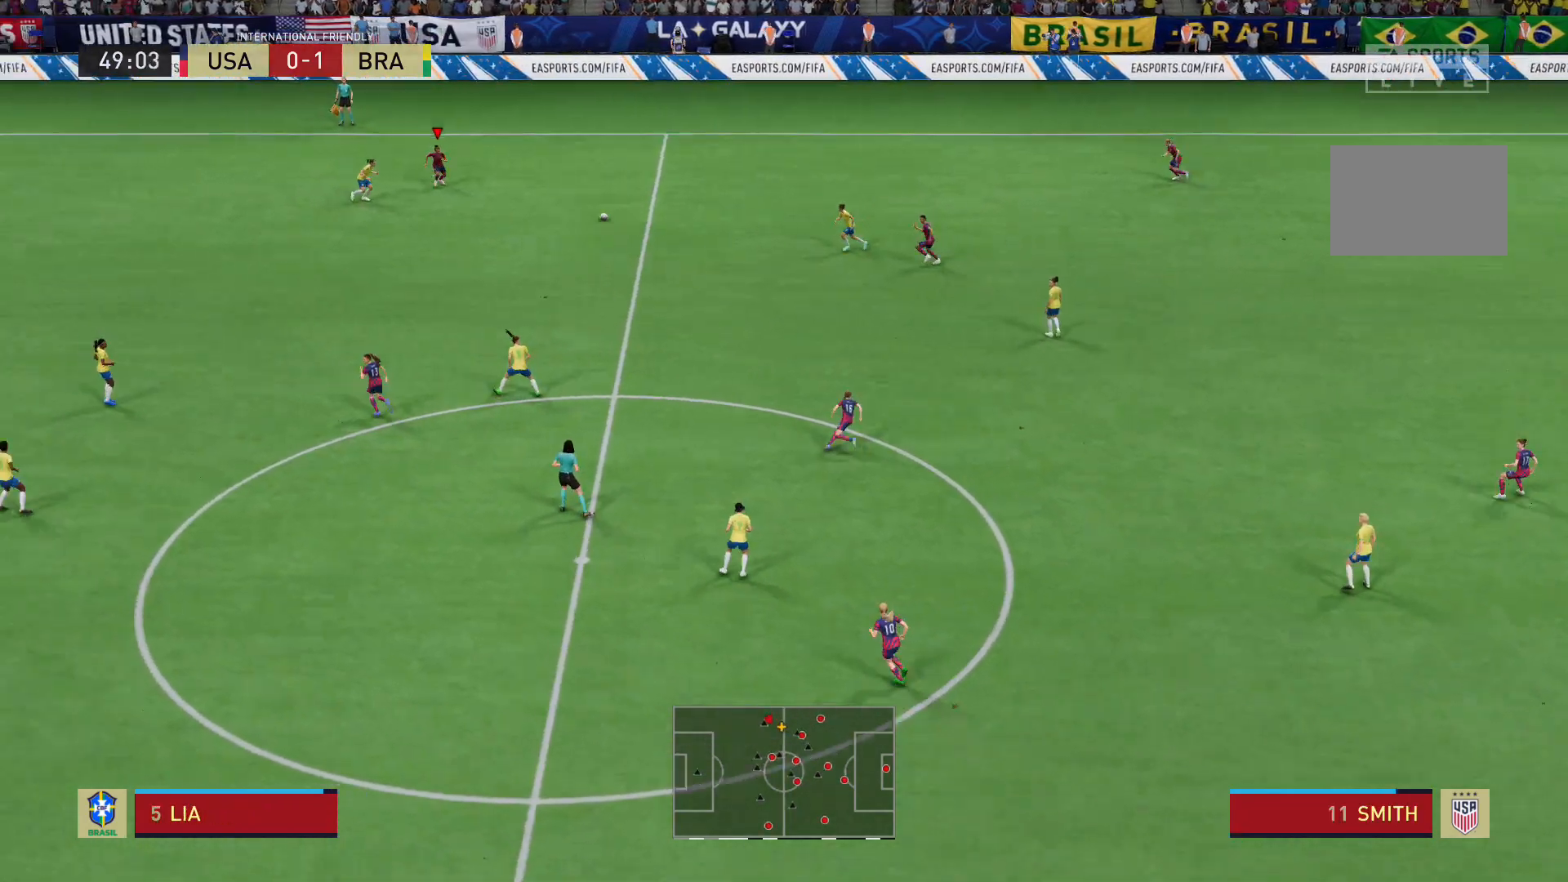
{"buttons": ["A"], "left_stick": "down", "right_stick": "center", "events": [[133, "left_stick", "down"], [400, "A", "down"]]}
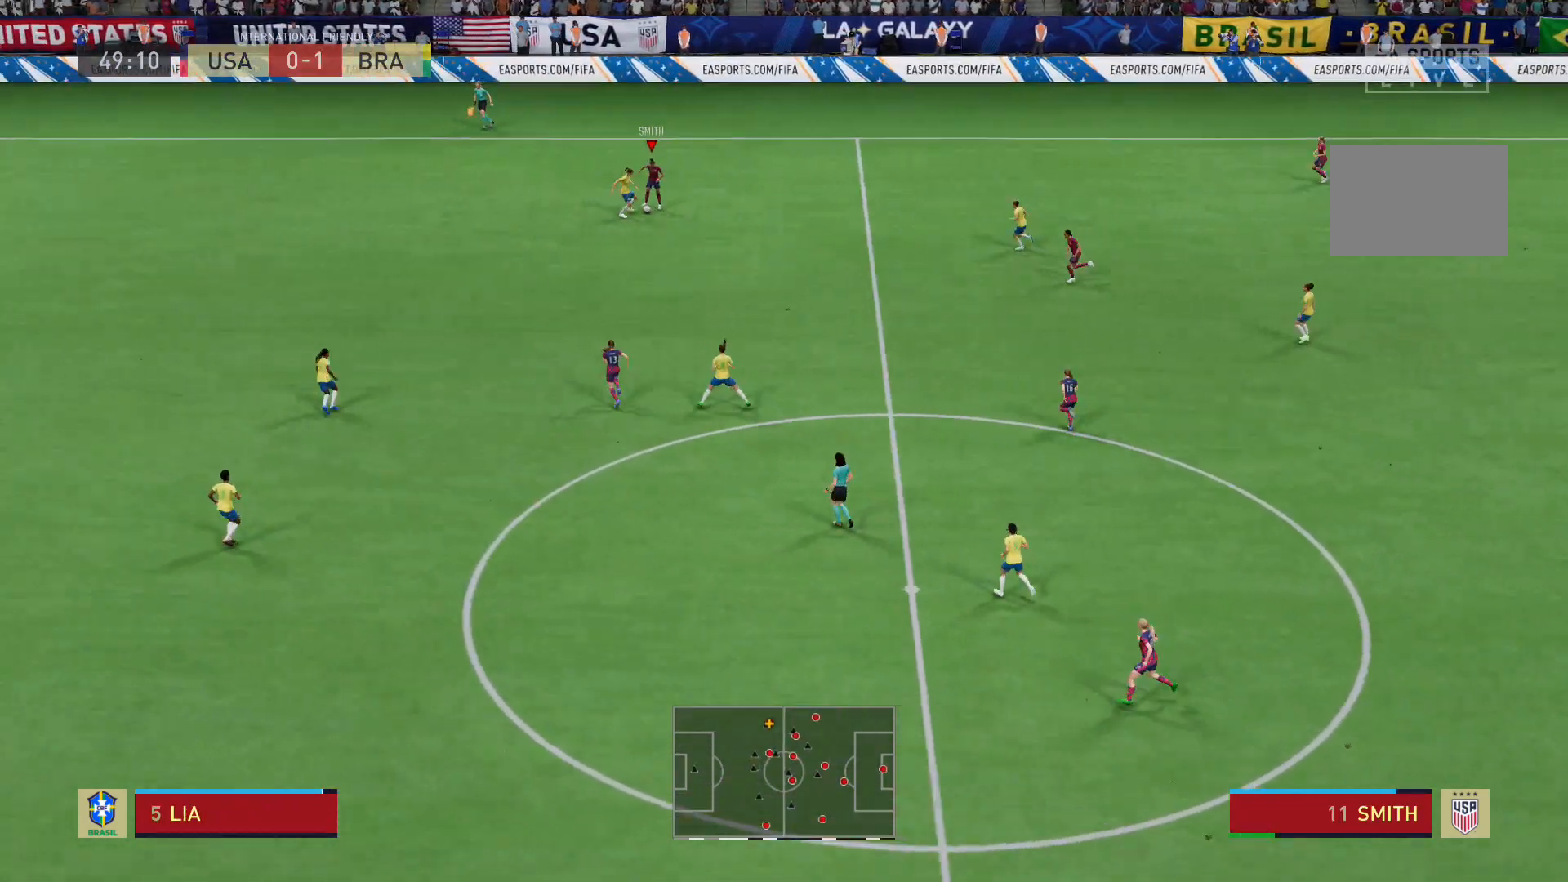
{"buttons": ["L2"], "left_stick": "down", "right_stick": "center", "events": [[34, "L2", "down"], [67, "A", "up"], [100, "left_stick", "down-left"], [501, "left_stick", "down"]]}
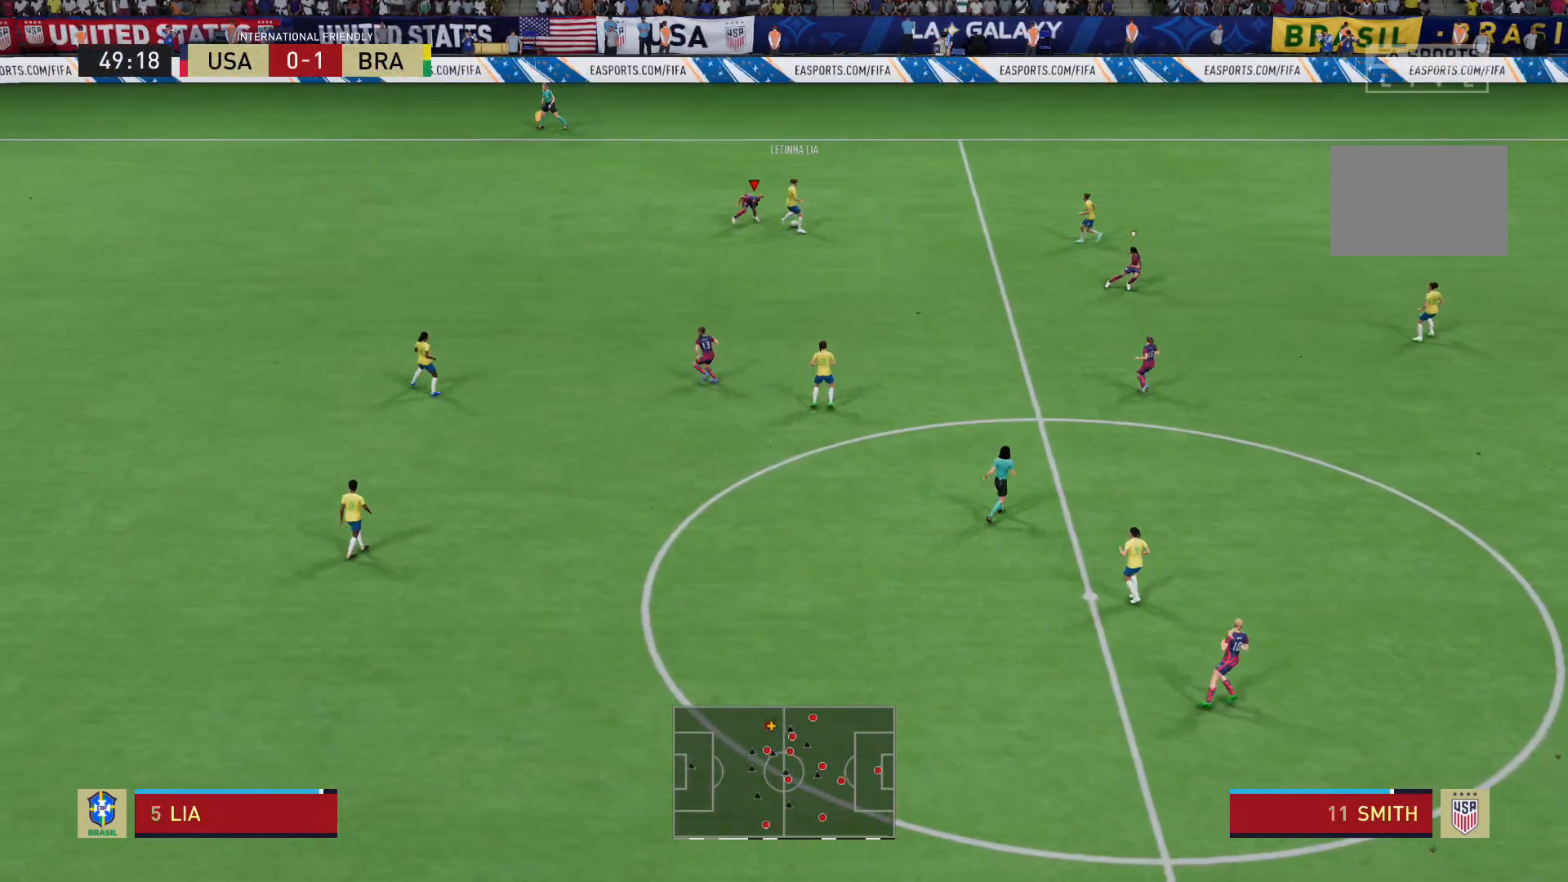
{"buttons": ["L2", "R2"], "left_stick": "up-right", "right_stick": "right", "events": [[133, "R2", "down"], [167, "left_stick", "down-right"], [333, "left_stick", "right"], [433, "left_stick", "up-right"], [500, "right_stick", "right"]]}
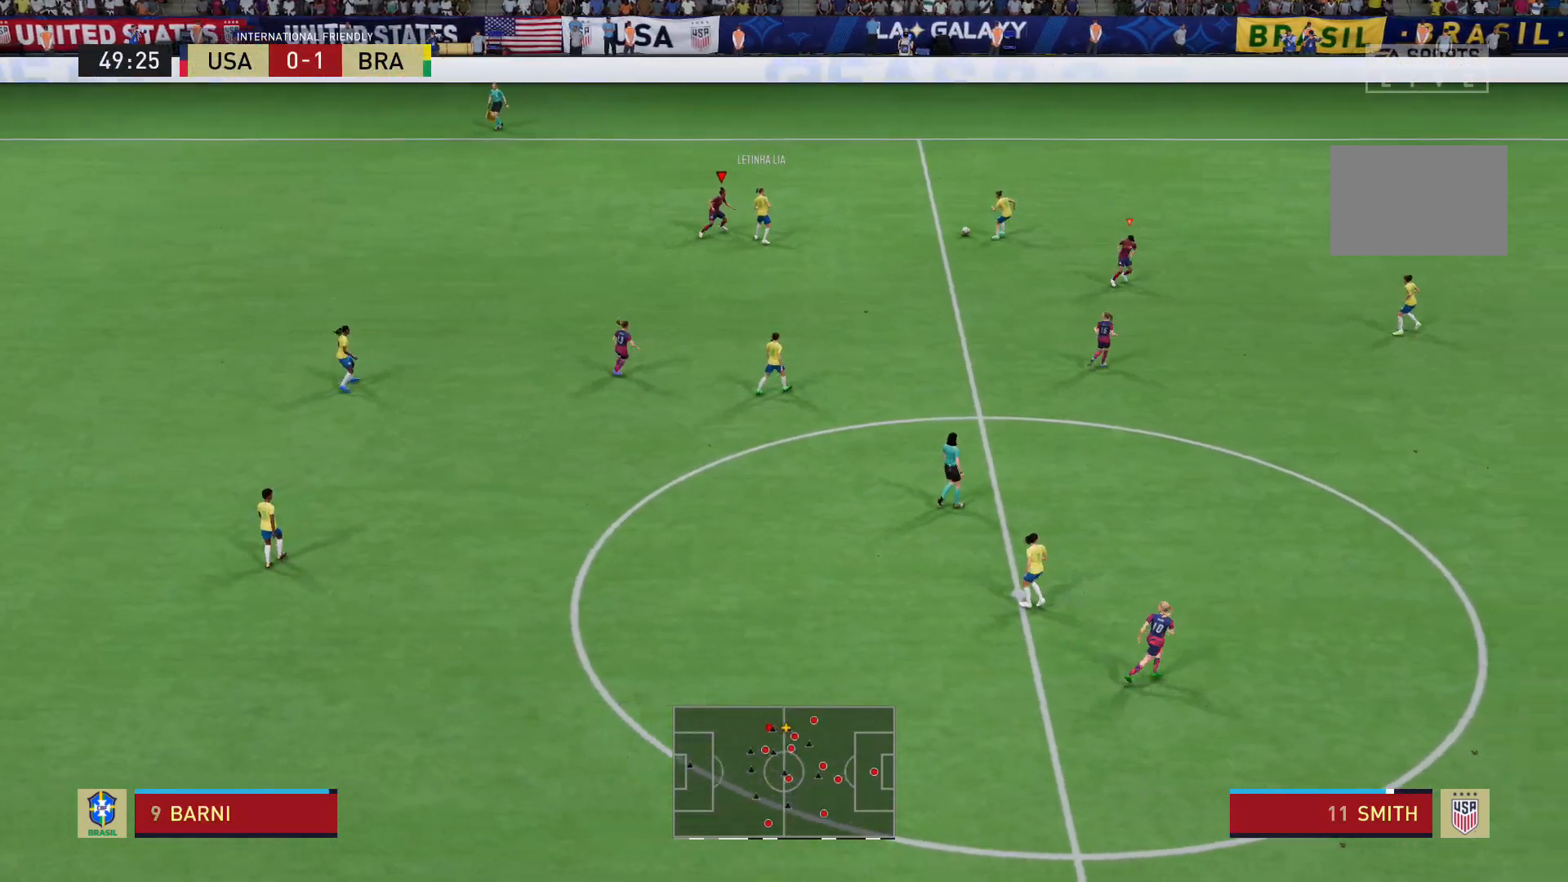
{"buttons": ["L2", "R2"], "left_stick": "up", "right_stick": "center", "events": [[67, "right_stick", "center"], [100, "left_stick", "up"]]}
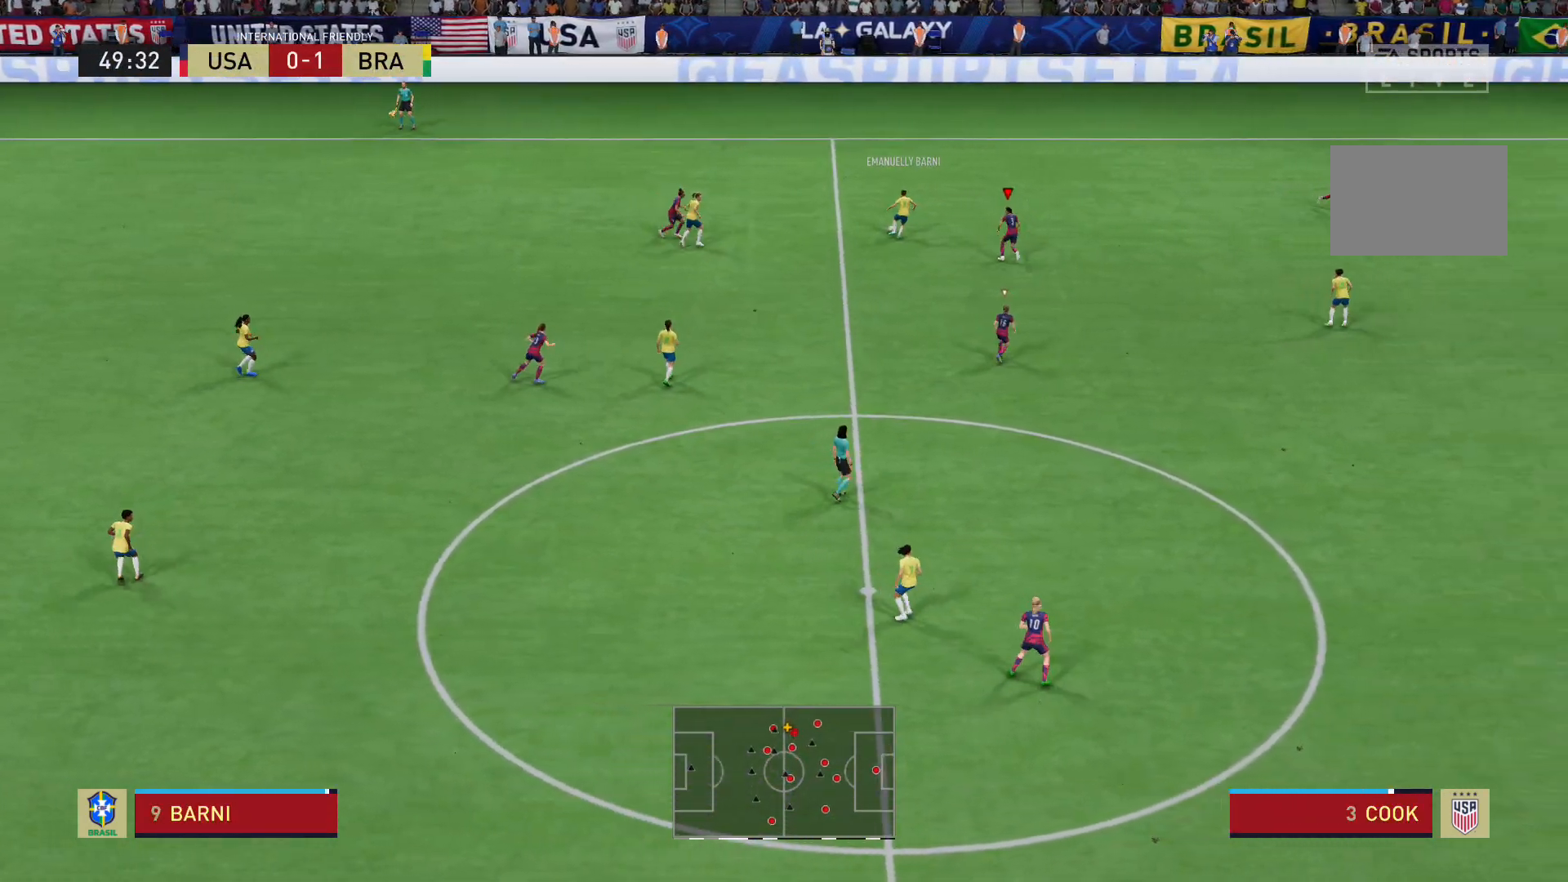
{"buttons": ["L2", "R2"], "left_stick": "up-left", "right_stick": "center", "events": [[100, "left_stick", "up-left"], [233, "L2", "up"], [367, "L2", "down"]]}
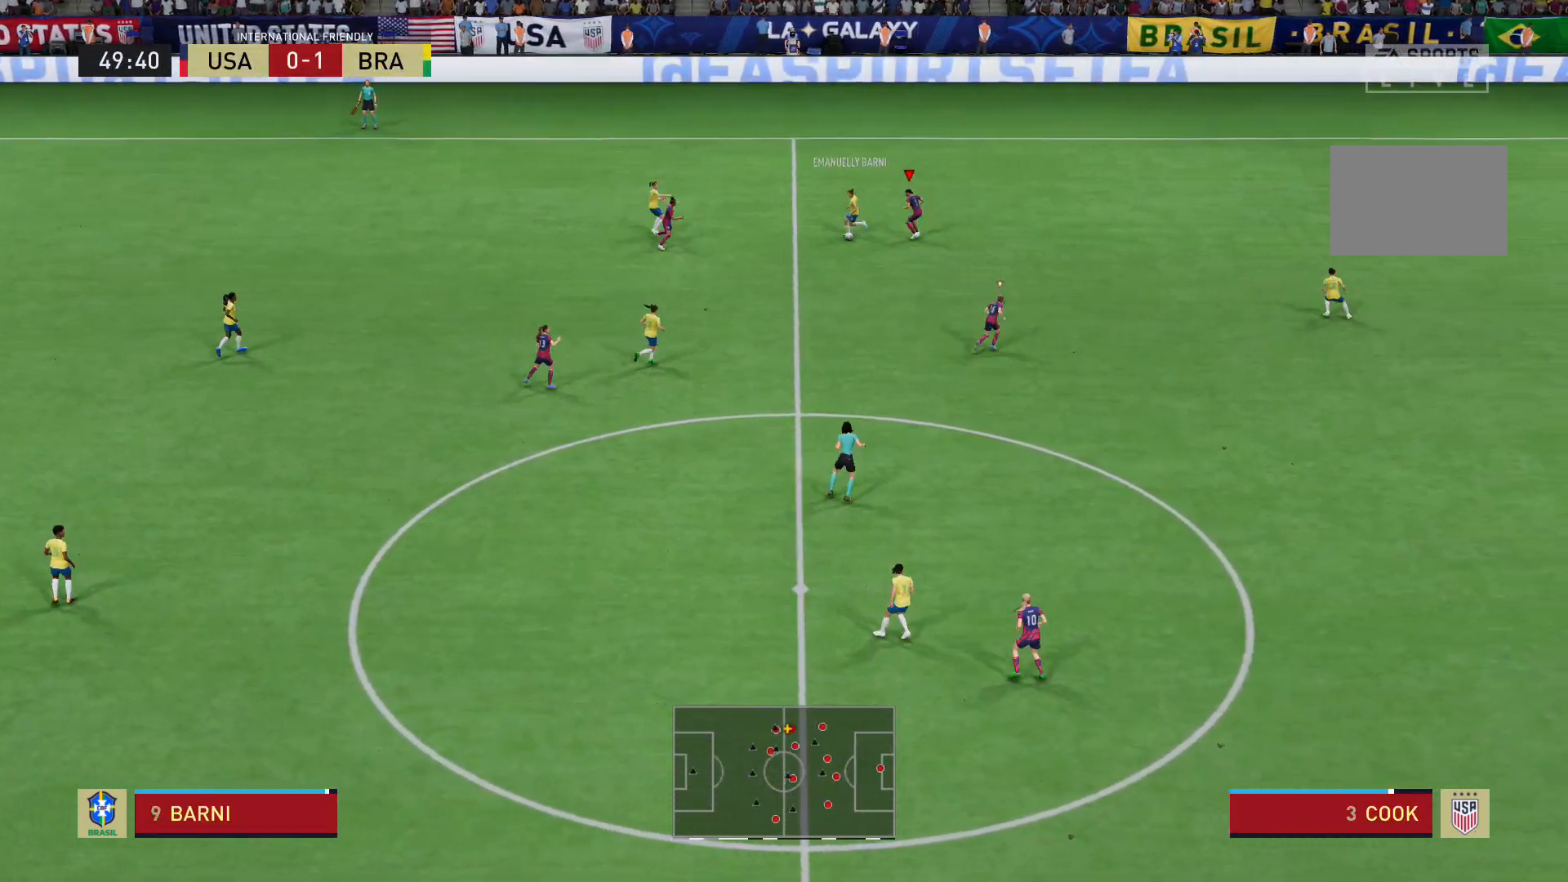
{"buttons": ["L2", "R2"], "left_stick": "down-left", "right_stick": "center", "events": [[34, "X", "down"], [67, "left_stick", "left"], [167, "X", "up"], [167, "left_stick", "down-left"]]}
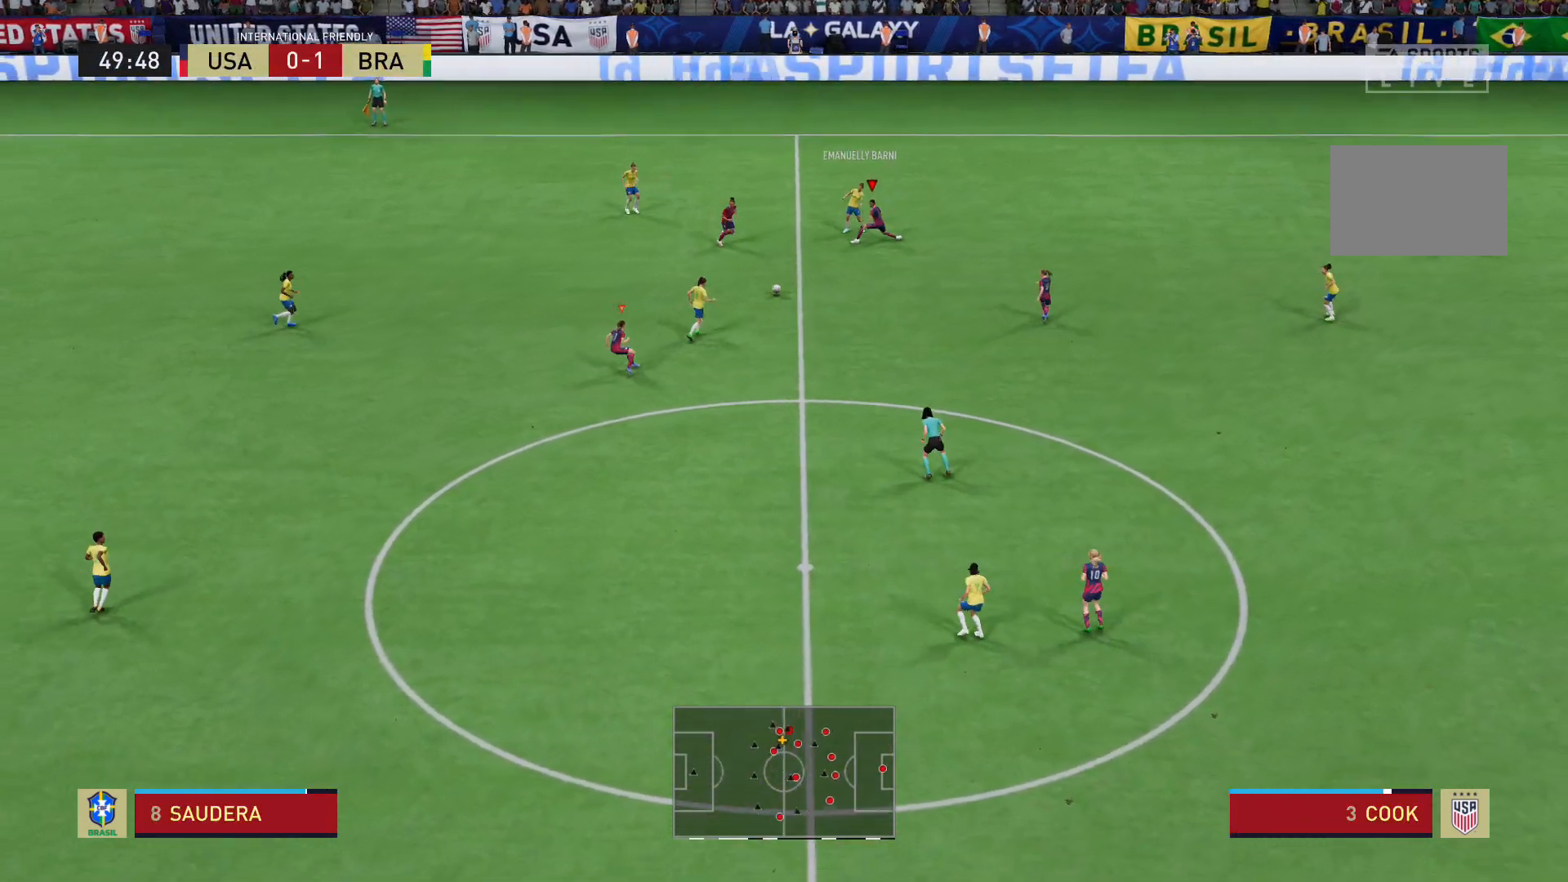
{"buttons": ["L2", "R2"], "left_stick": "down", "right_stick": "center", "events": [[467, "left_stick", "down"]]}
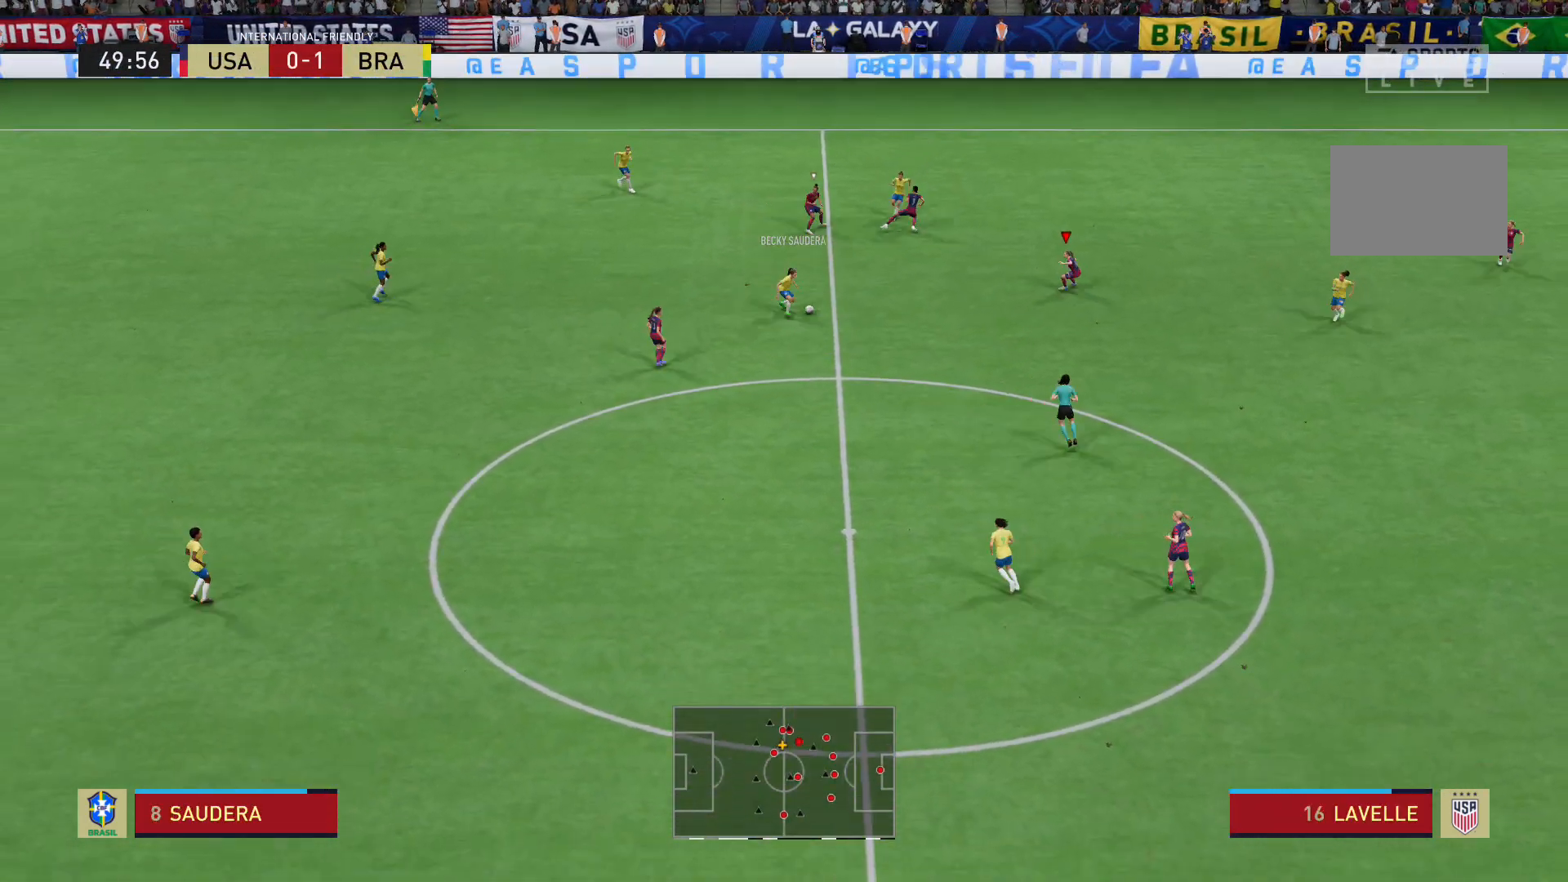
{"buttons": ["R2"], "left_stick": "down", "right_stick": "center", "events": [[234, "left_stick", "down-right"], [434, "left_stick", "down"], [501, "L2", "up"]]}
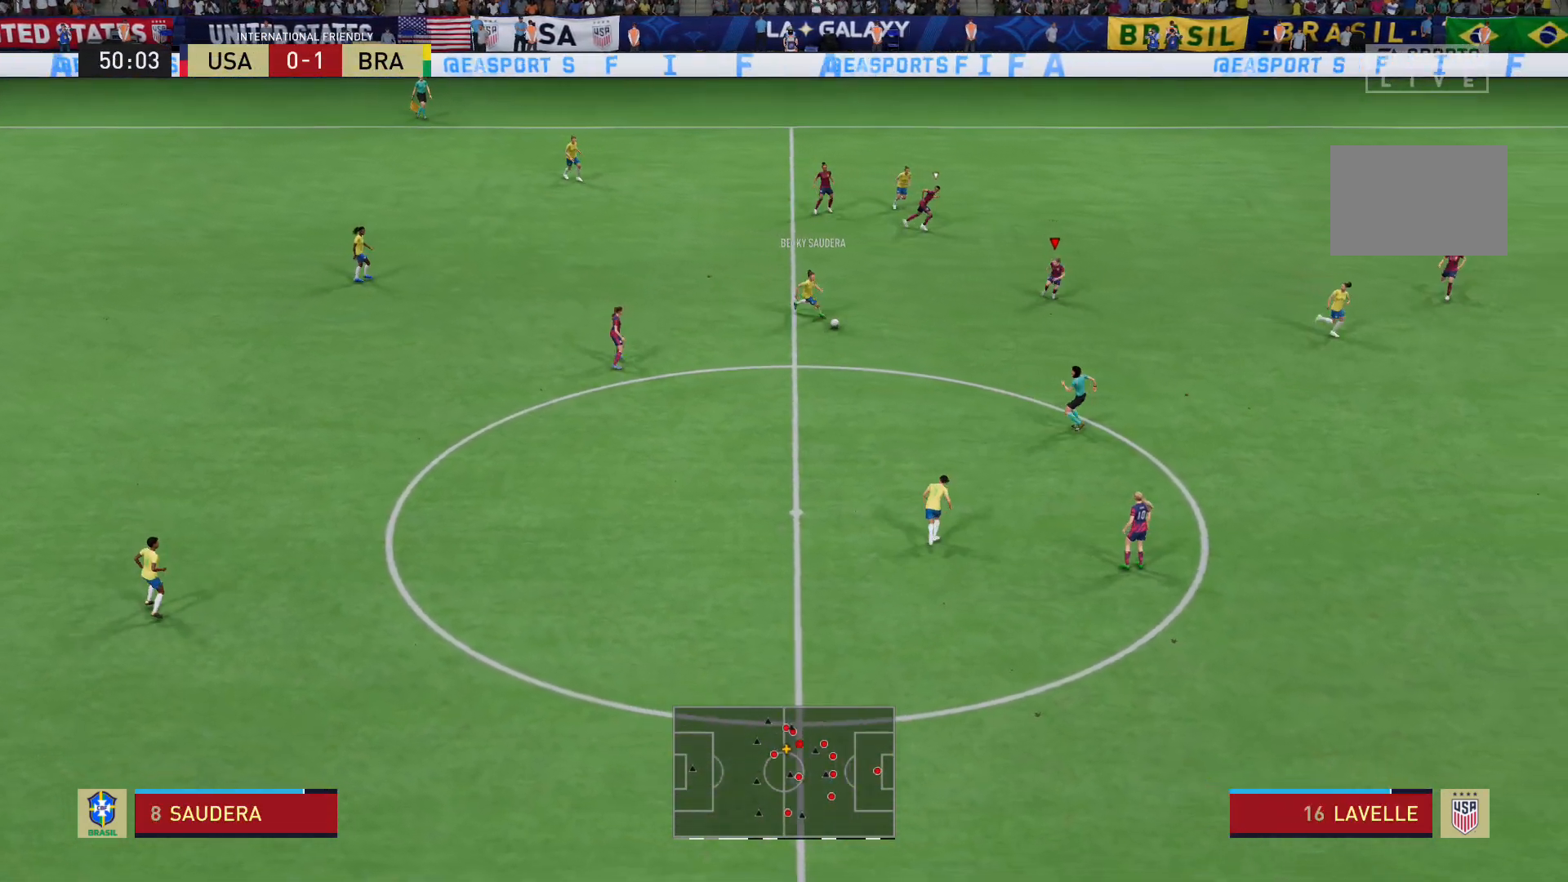
{"buttons": ["R2"], "left_stick": "down", "right_stick": "center", "events": []}
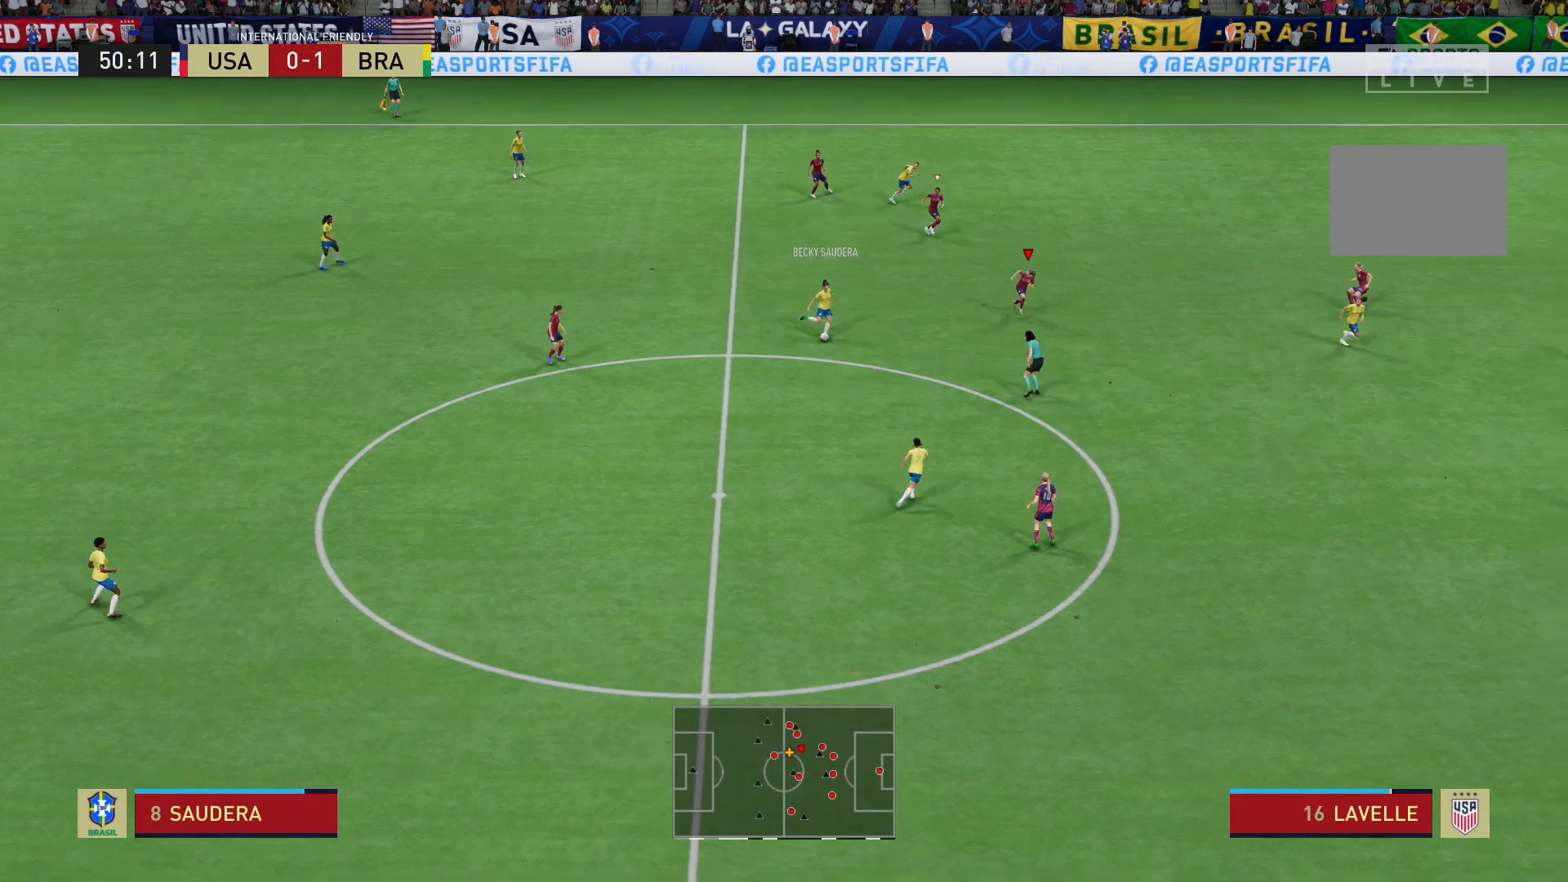
{"buttons": ["R2"], "left_stick": "down", "right_stick": "center", "events": []}
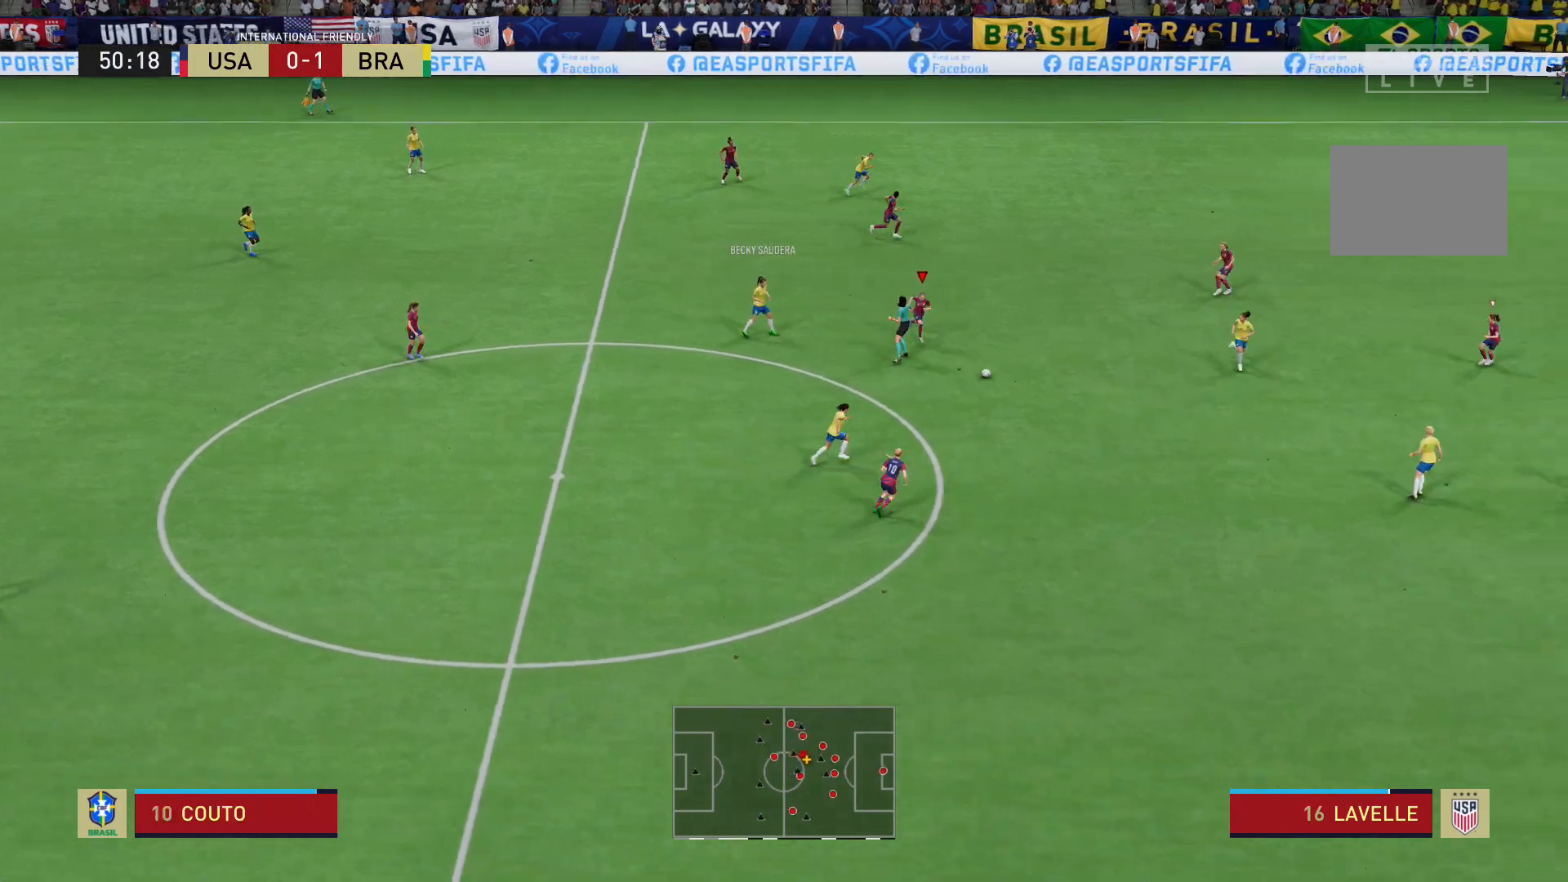
{"buttons": ["L2", "R2"], "left_stick": "down-left", "right_stick": "center", "events": [[233, "left_stick", "down-left"], [333, "L2", "down"]]}
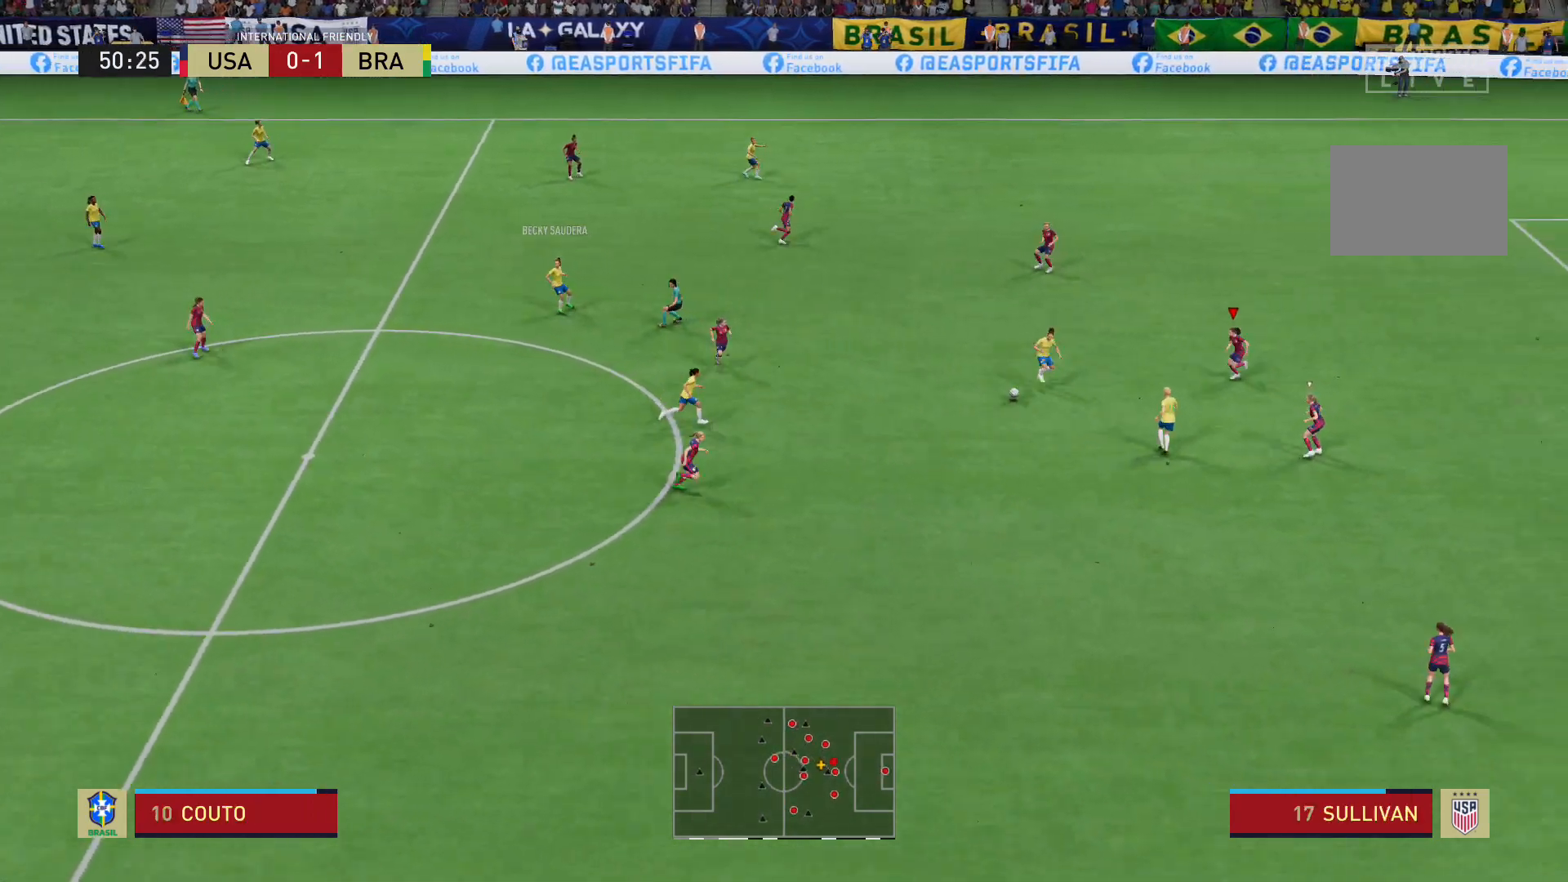
{"buttons": ["L2", "R2"], "left_stick": "down-left", "right_stick": "center", "events": []}
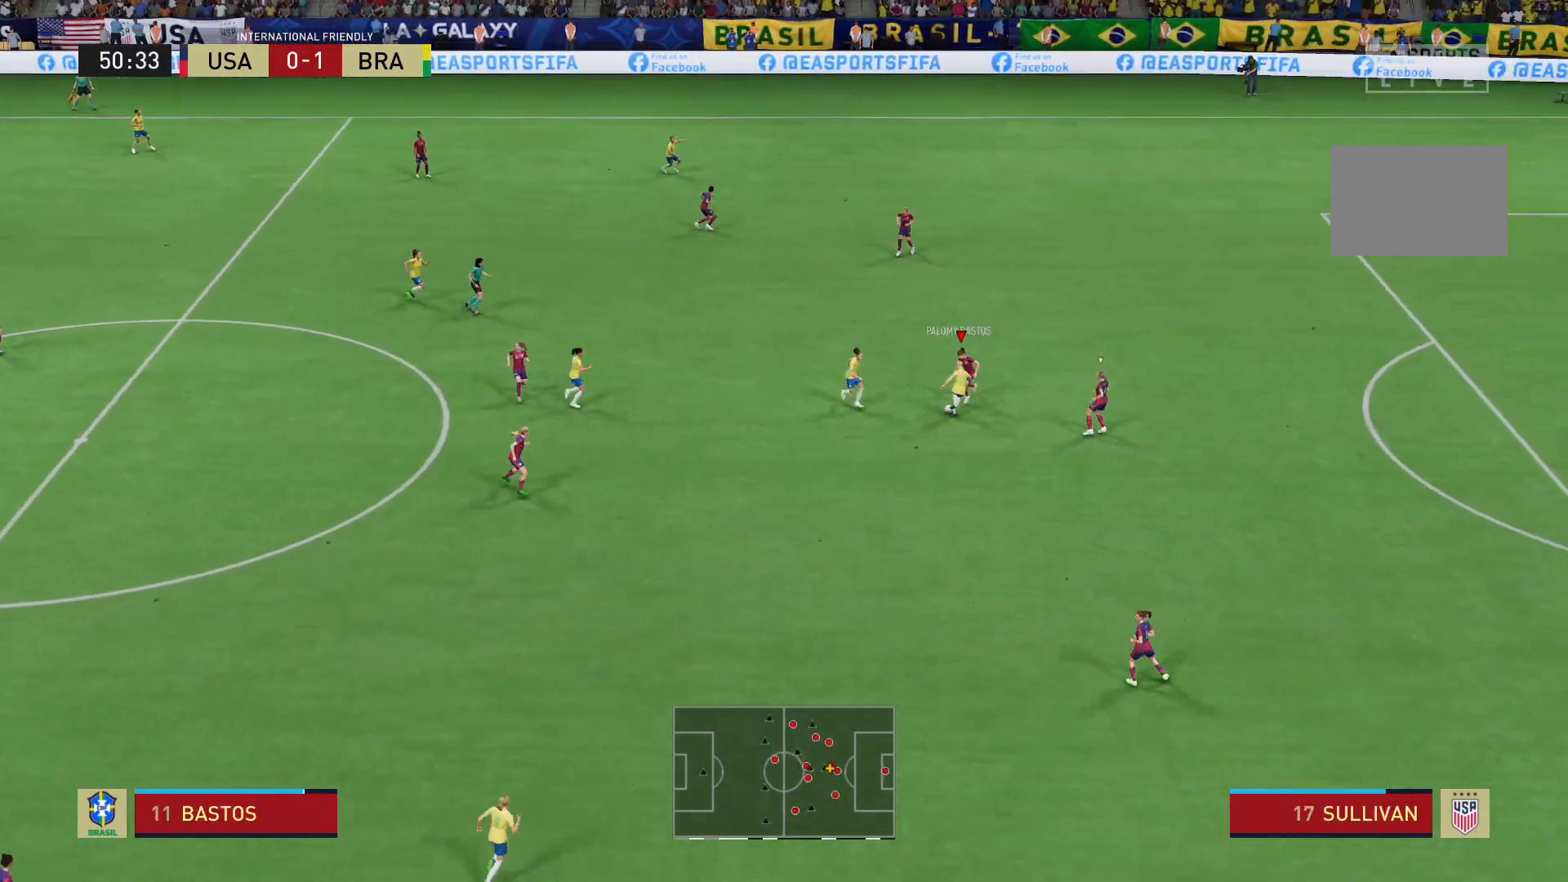
{"buttons": ["L2", "R2"], "left_stick": "down", "right_stick": "center", "events": [[66, "X", "down"], [200, "X", "up"], [500, "left_stick", "down"]]}
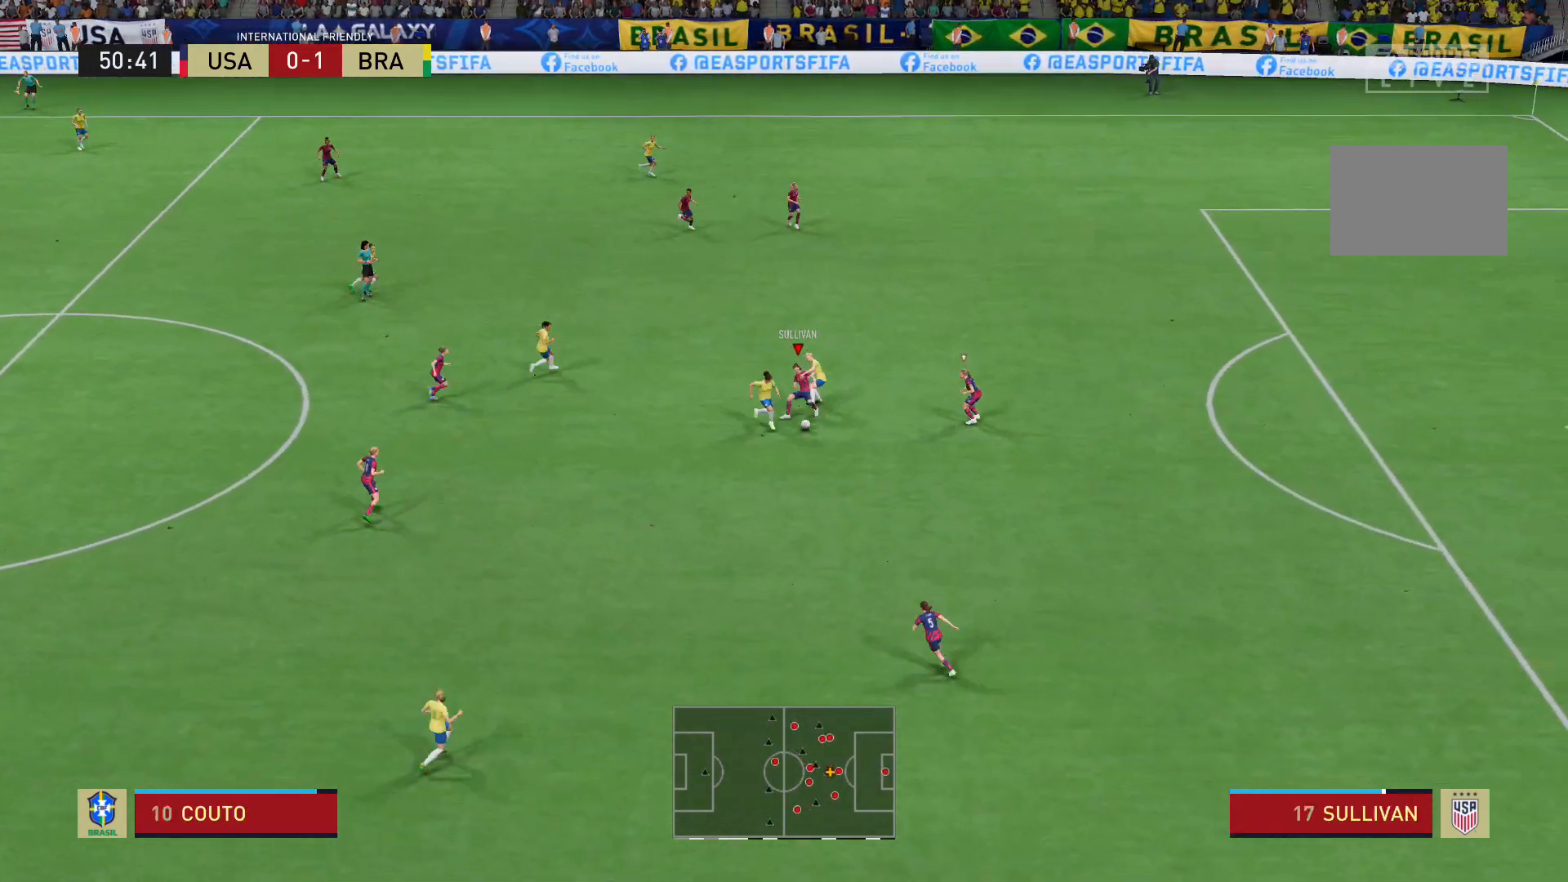
{"buttons": ["L2", "R2"], "left_stick": "down-right", "right_stick": "center", "events": [[434, "left_stick", "down-right"]]}
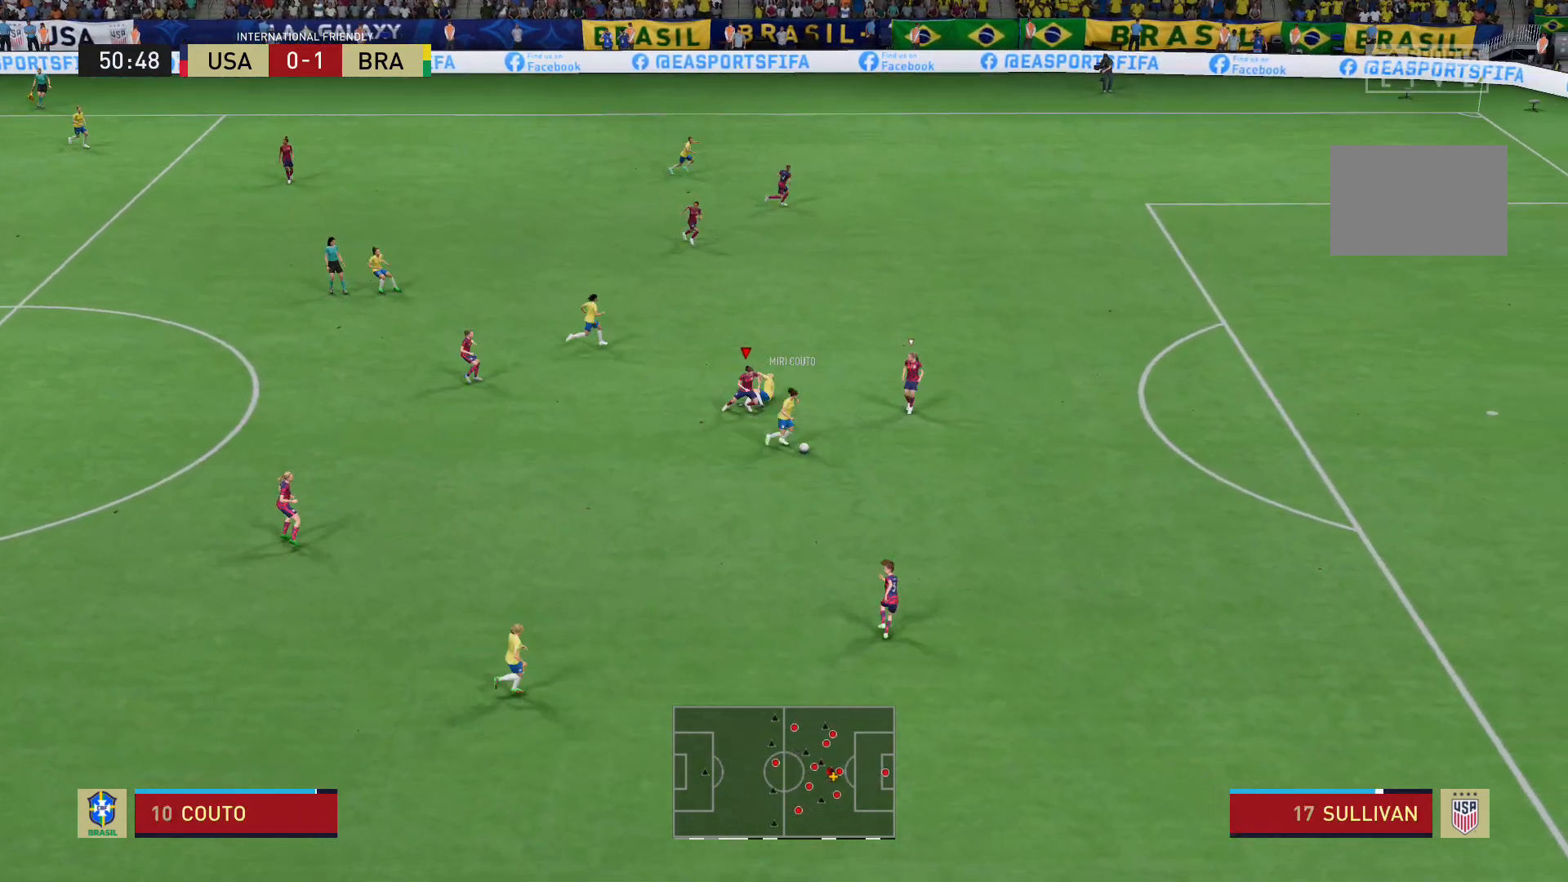
{"buttons": ["L2", "R2"], "left_stick": "down-right", "right_stick": "center", "events": [[333, "right_stick", "right"], [400, "right_stick", "center"]]}